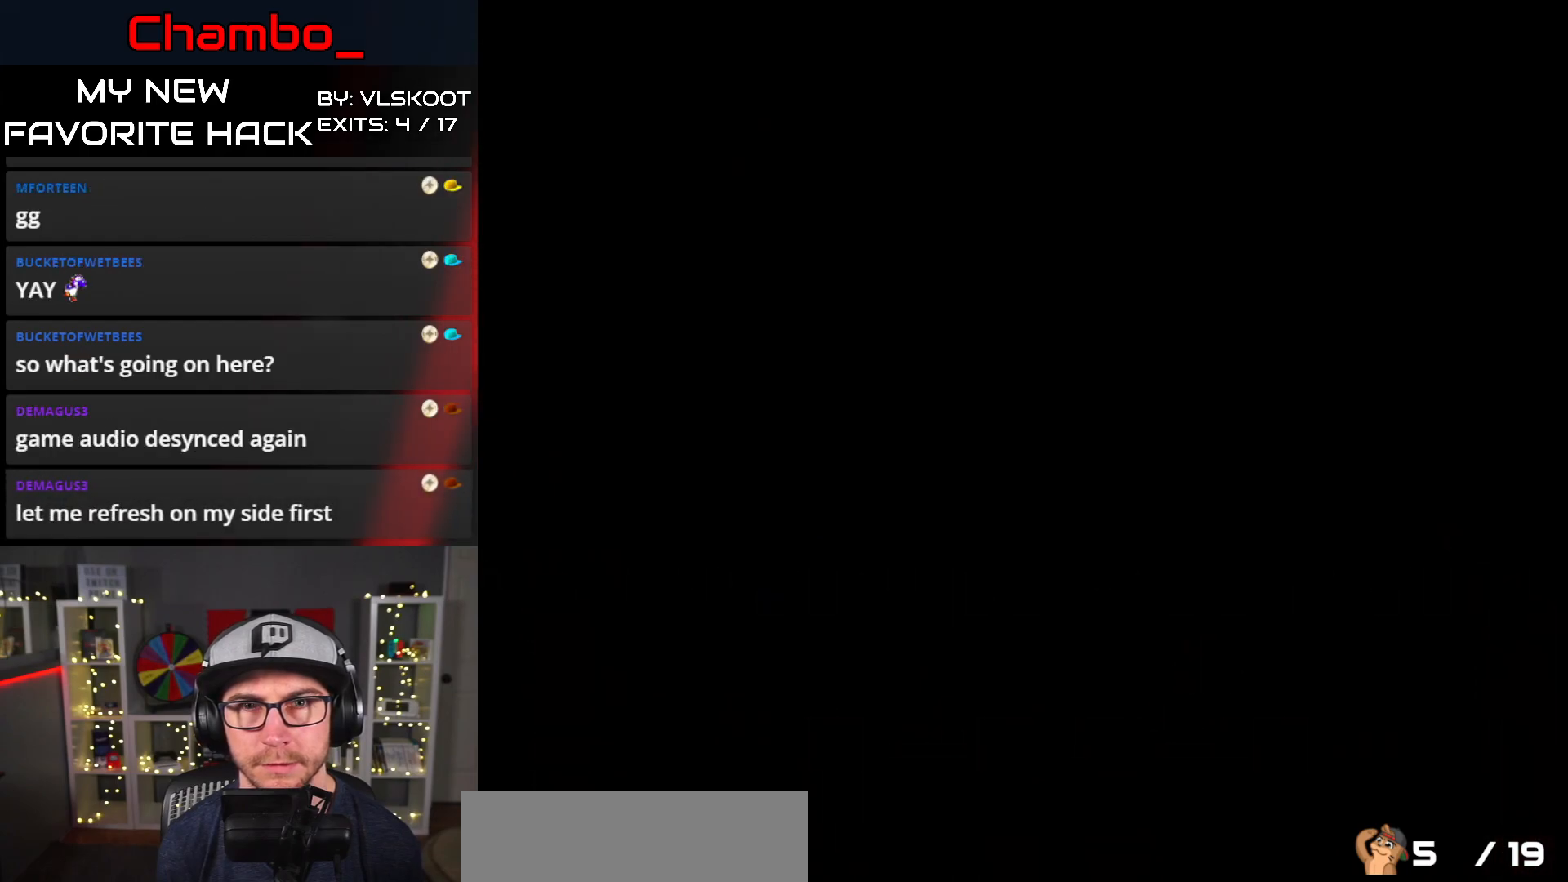
Gameplay with a controller (Nintendo layout); each line is a JSON object with the inputs held at the frame after it. "events" lists button and stick changes between this image and that frame as [ms after this image, input, new state], when the widget could be followed in between. Not read: L3 R1 R3.
{"buttons": ["Y", "DPAD_RIGHT"], "events": [[117, "DPAD_RIGHT", "down"], [467, "Y", "down"]]}
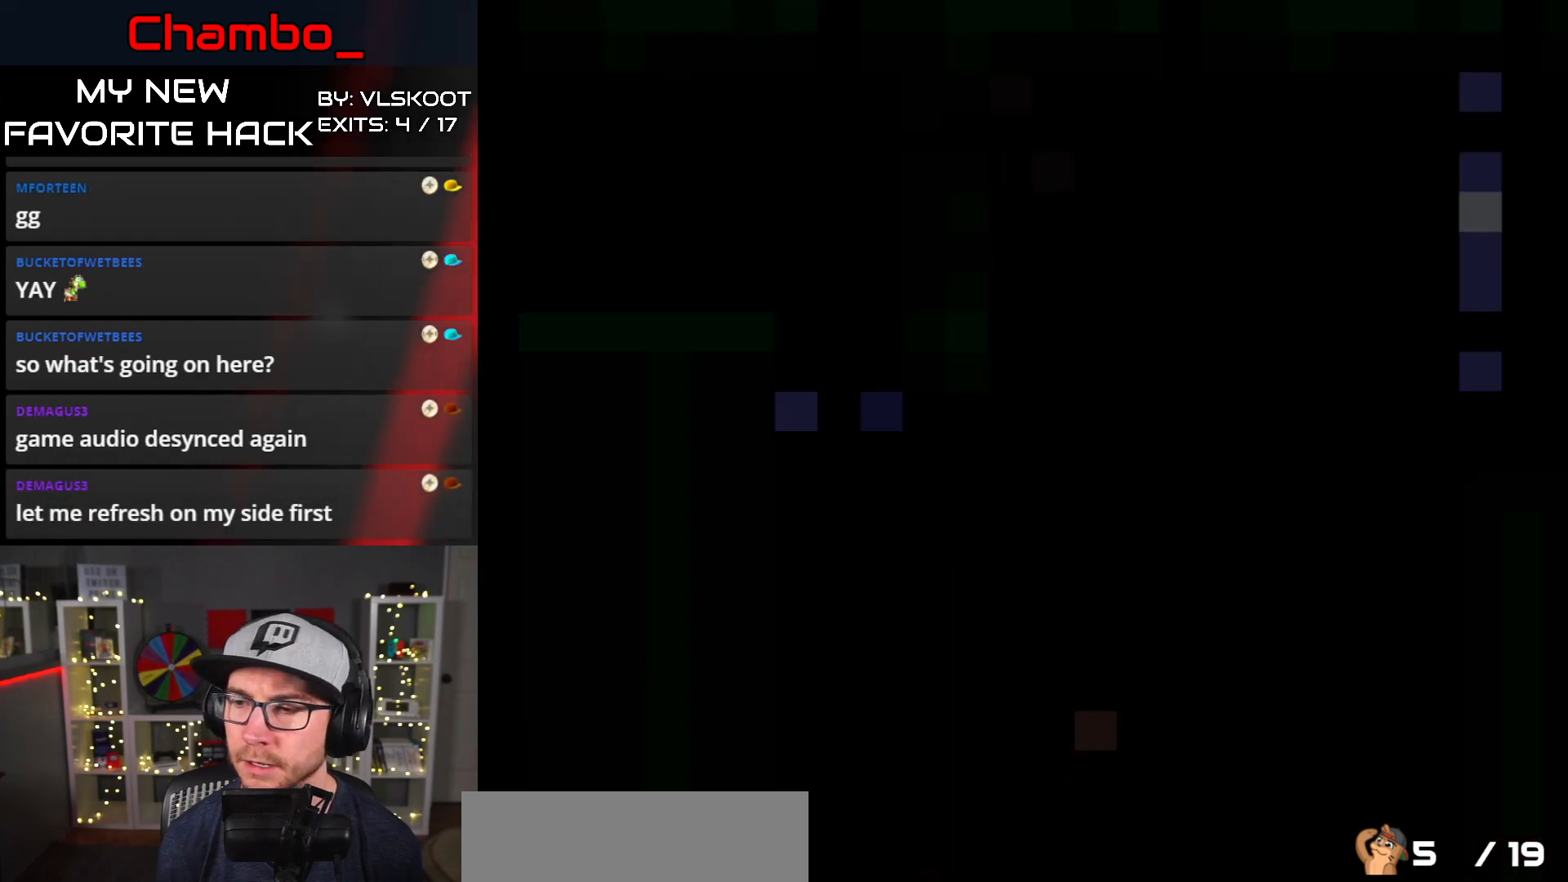
{"buttons": ["Y", "DPAD_RIGHT"], "events": [[117, "DPAD_RIGHT", "up"], [217, "DPAD_RIGHT", "down"]]}
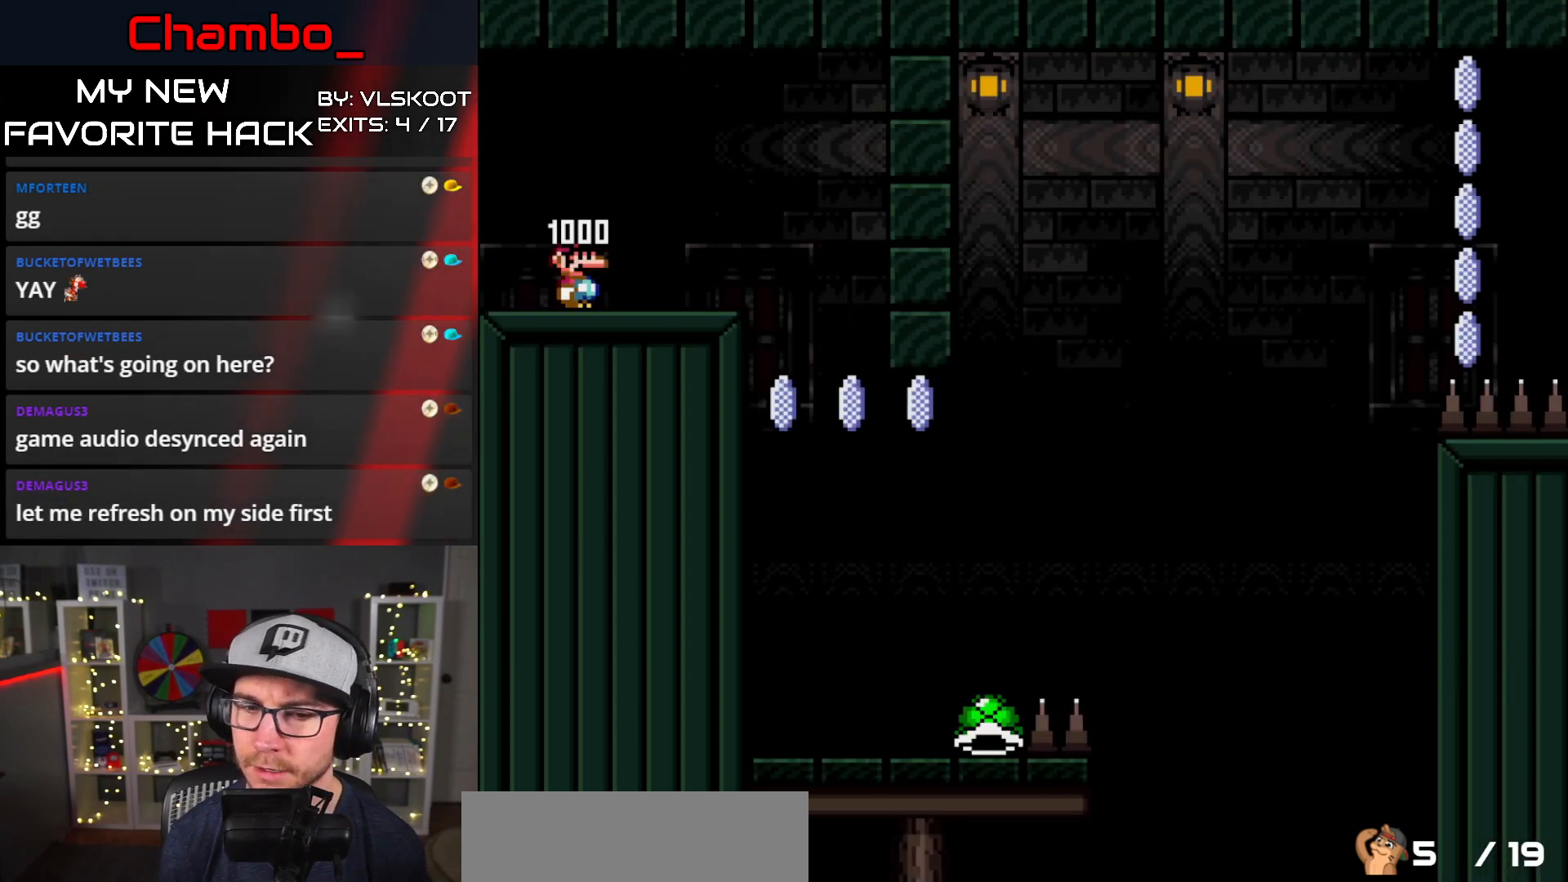
{"buttons": ["Y", "DPAD_RIGHT"], "events": [[433, "DPAD_RIGHT", "up"], [483, "DPAD_RIGHT", "down"]]}
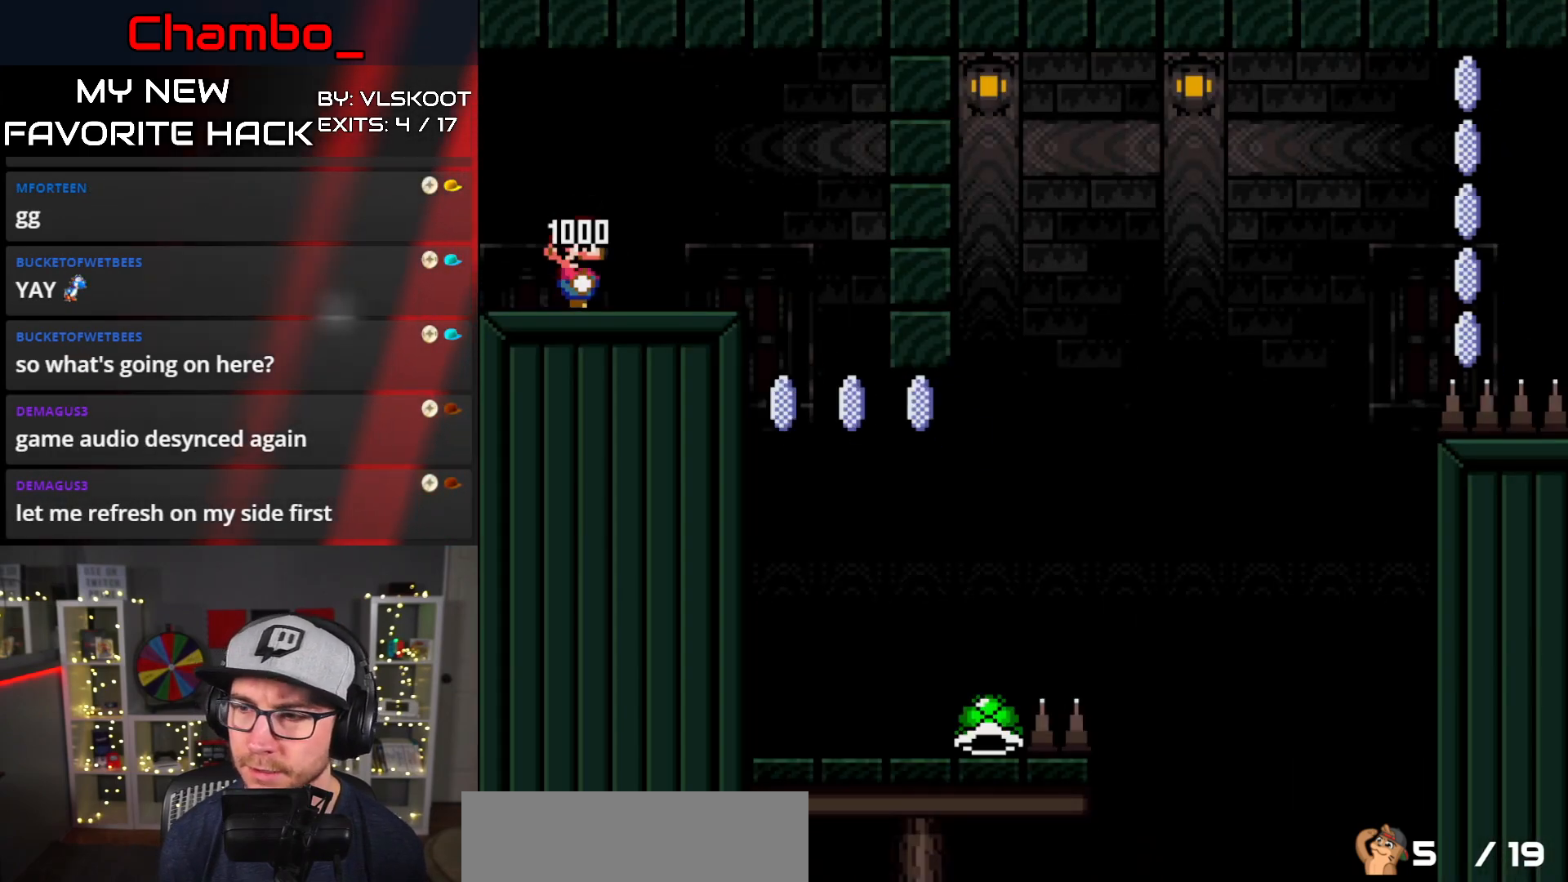
{"buttons": ["Y", "DPAD_RIGHT"], "events": []}
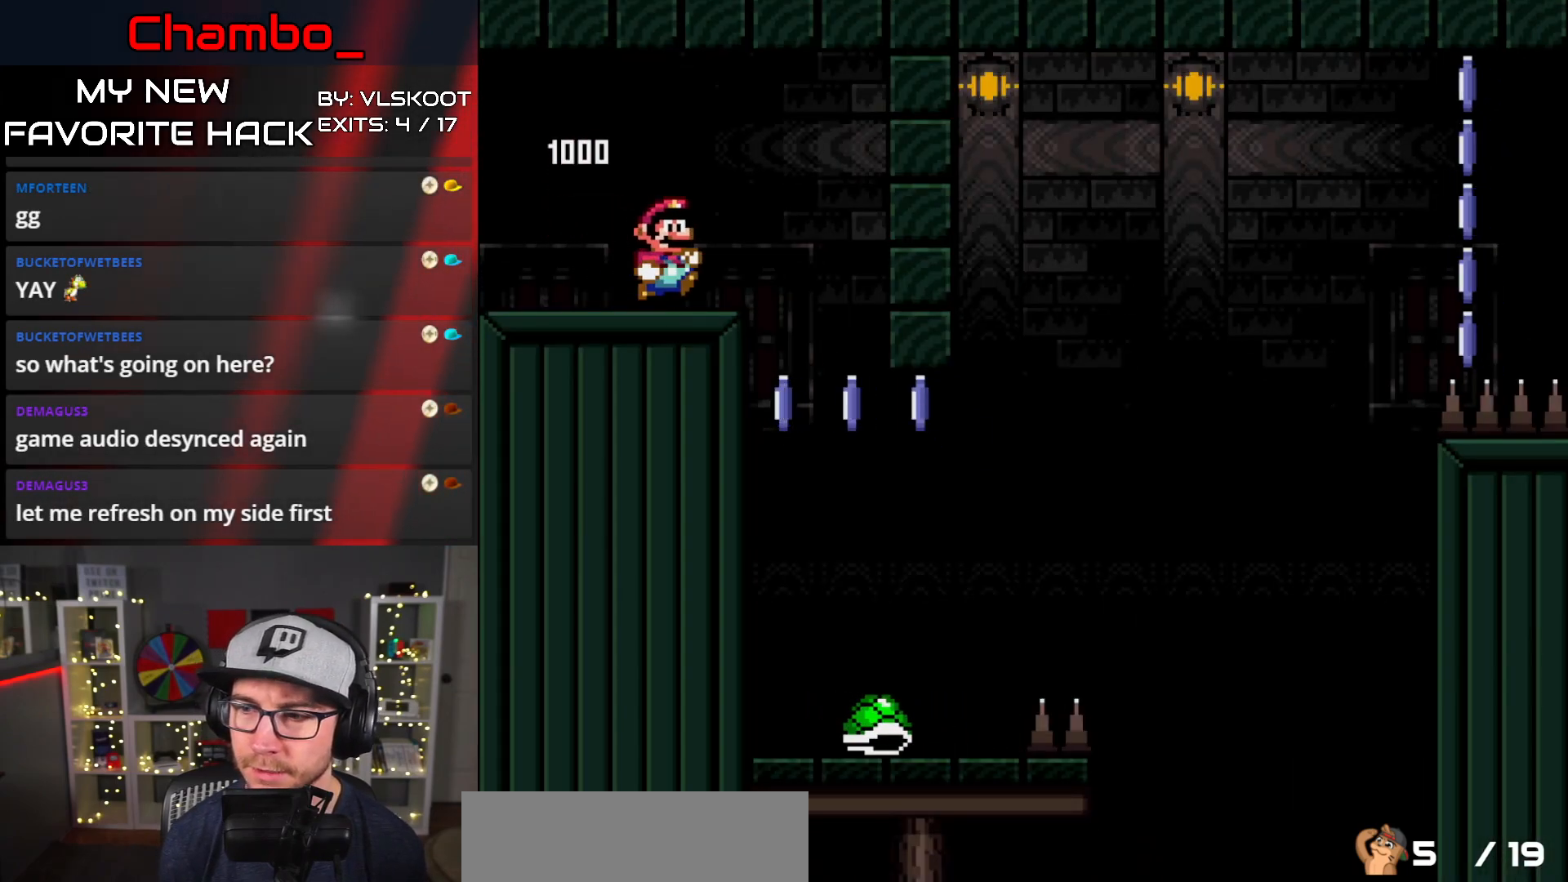
{"buttons": ["Y", "DPAD_LEFT"], "events": [[100, "DPAD_RIGHT", "up"], [117, "DPAD_LEFT", "down"]]}
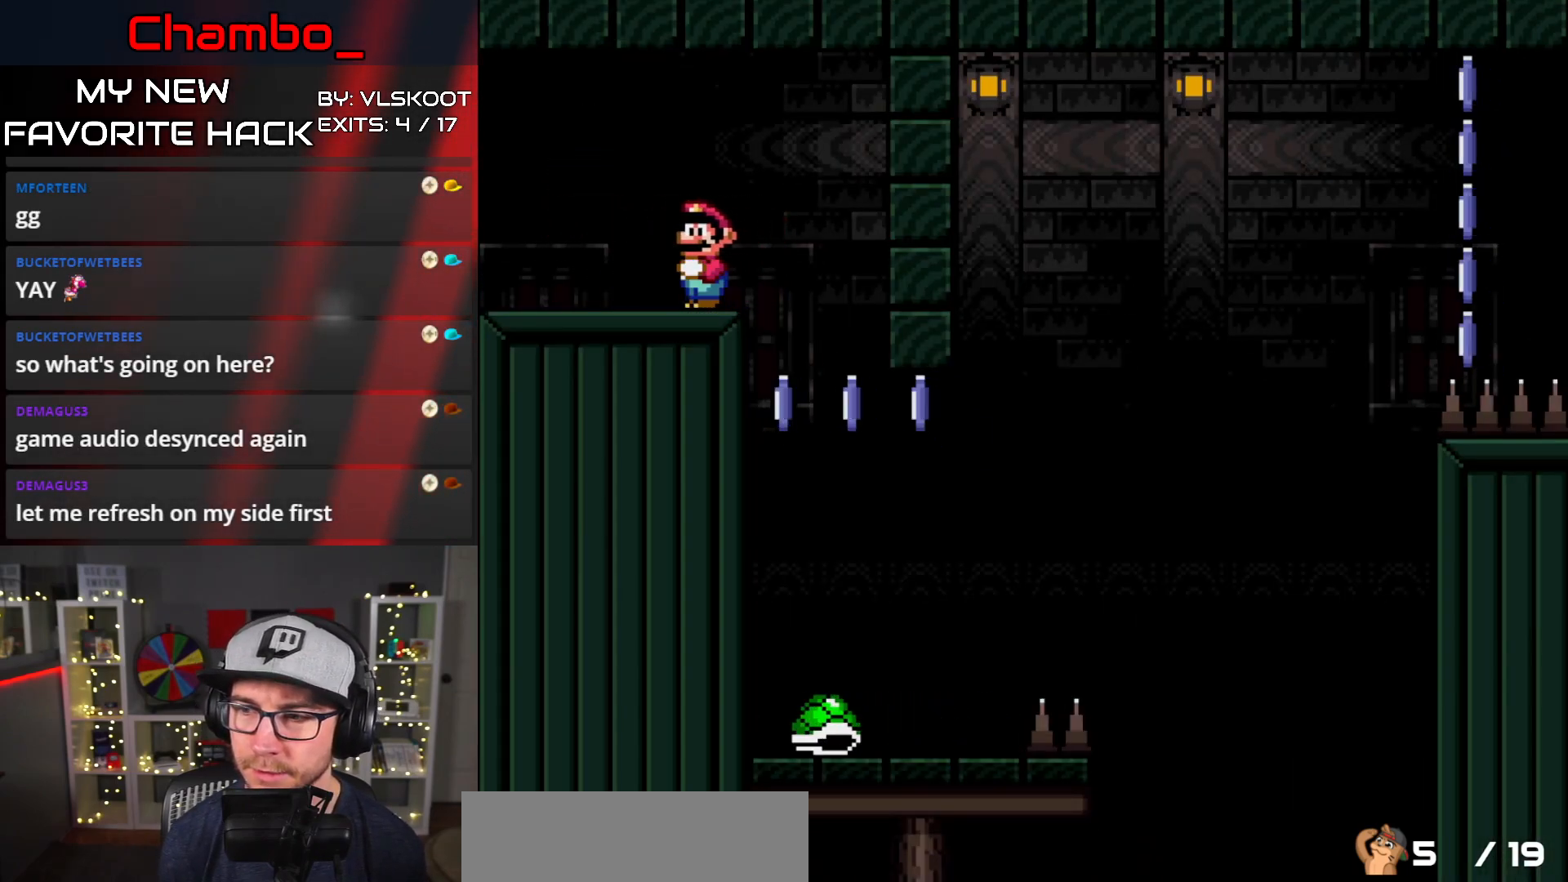
{"buttons": ["Y", "DPAD_RIGHT"], "events": [[50, "DPAD_LEFT", "up"], [117, "DPAD_RIGHT", "down"]]}
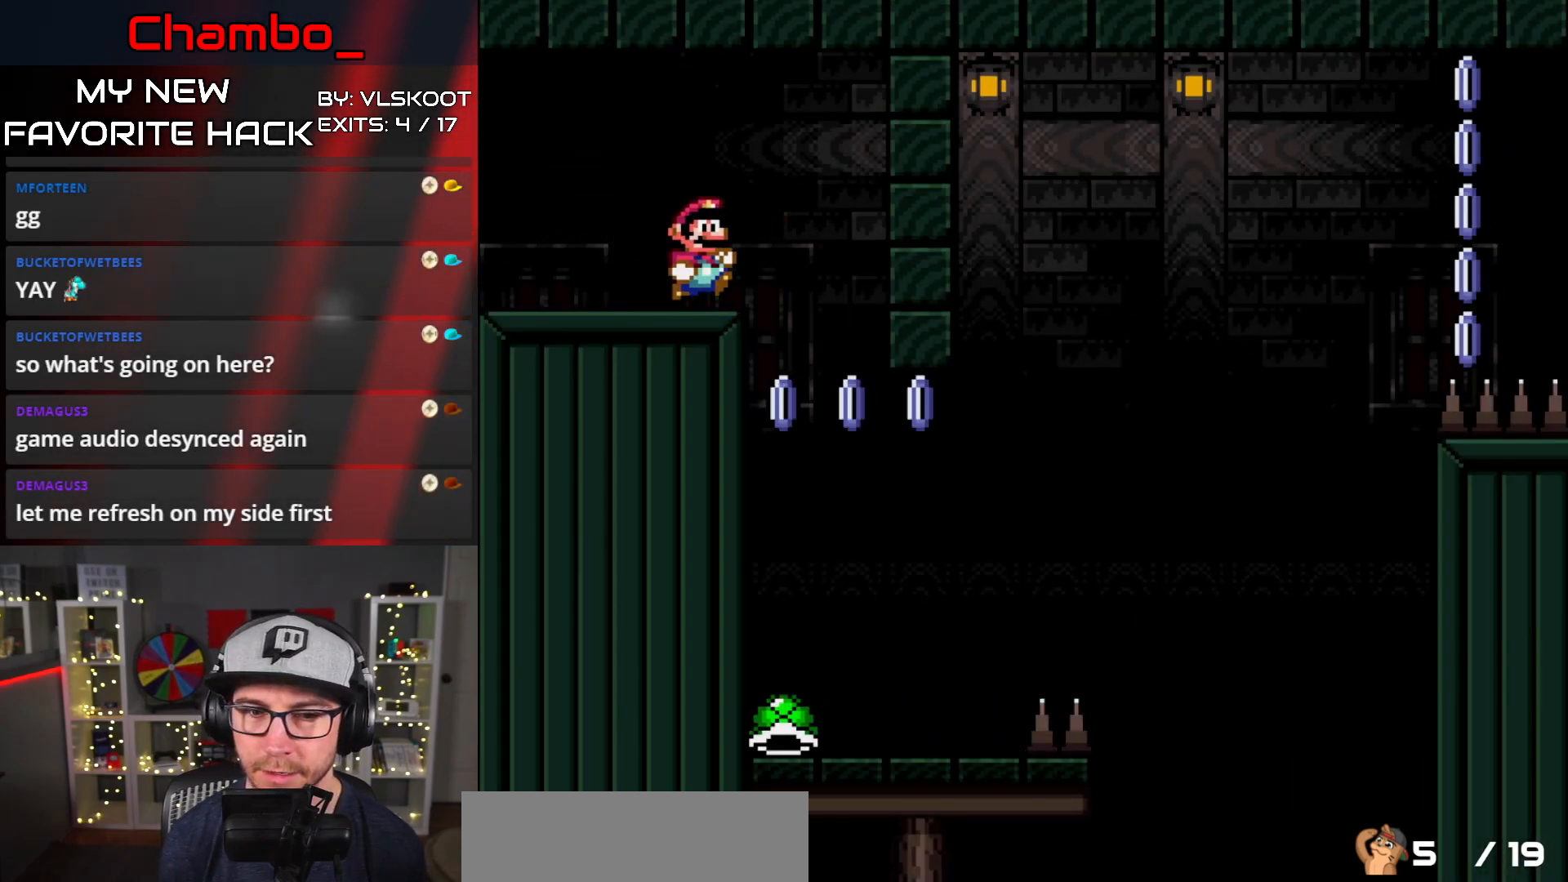
{"buttons": ["Y", "DPAD_RIGHT"], "events": [[117, "DPAD_RIGHT", "up"], [150, "DPAD_LEFT", "down"], [400, "DPAD_LEFT", "up"], [417, "DPAD_RIGHT", "down"]]}
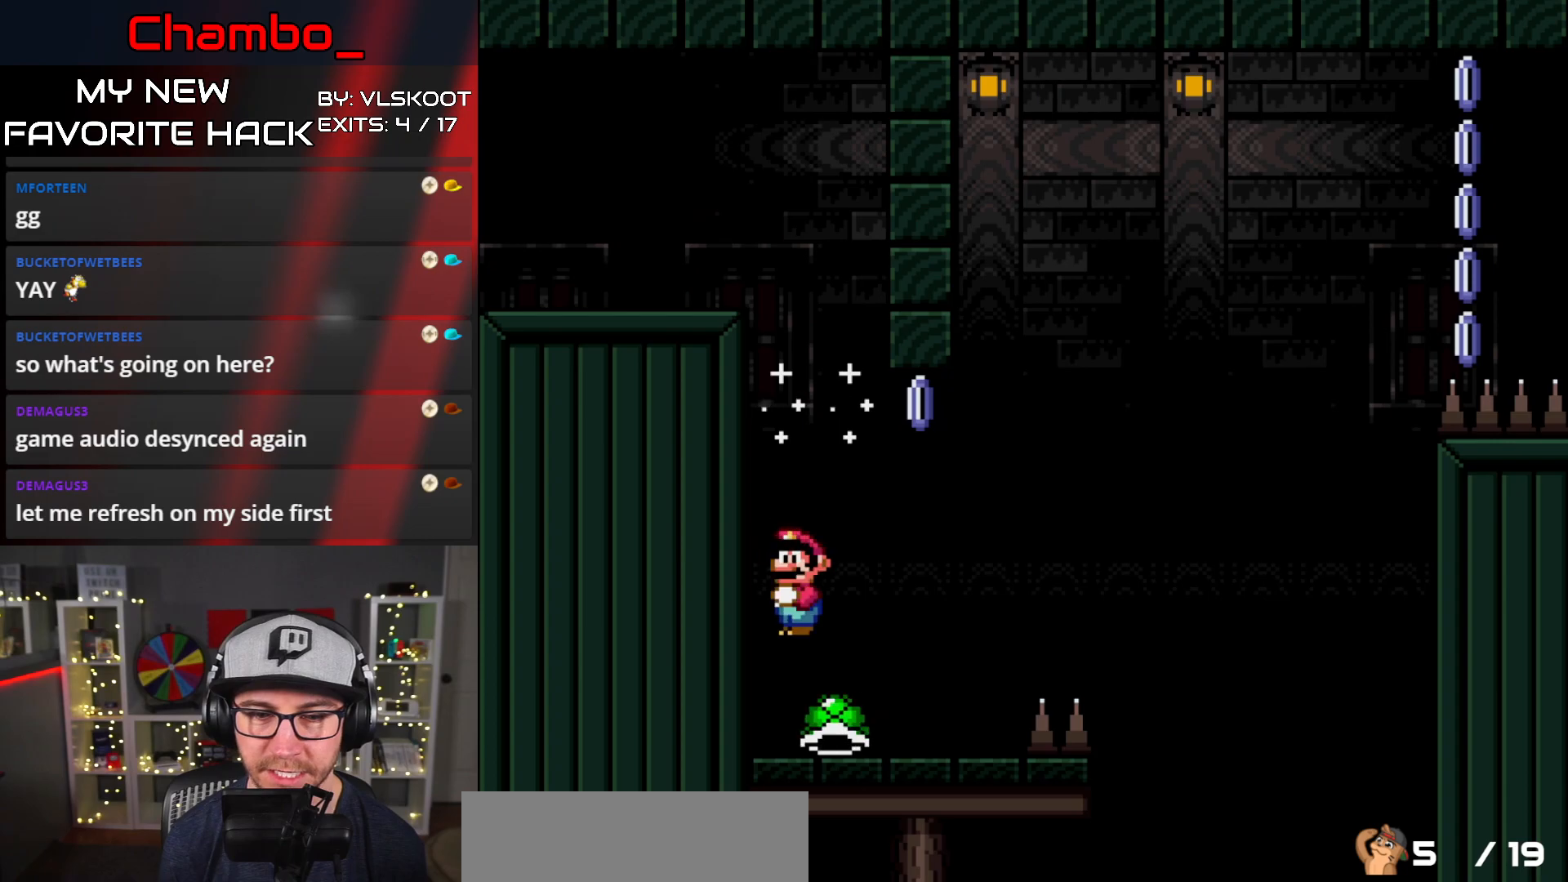
{"buttons": ["Y"], "events": [[50, "B", "down"], [50, "DPAD_RIGHT", "up"], [67, "DPAD_DOWN", "down"], [83, "DPAD_DOWN", "up"], [83, "DPAD_LEFT", "down"], [233, "DPAD_LEFT", "up"], [283, "B", "up"]]}
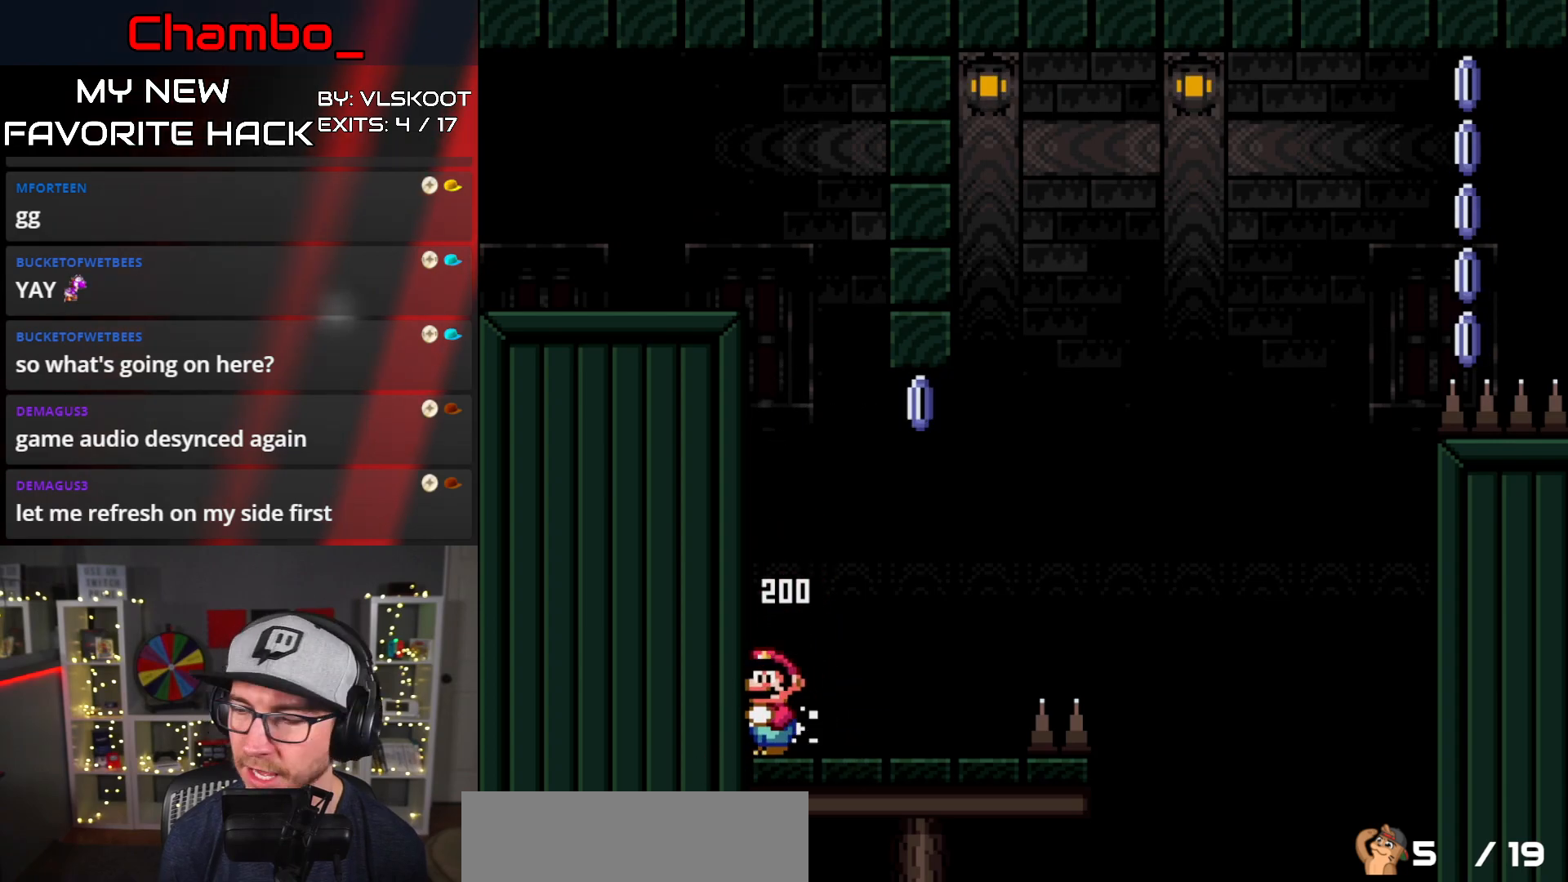
{"buttons": ["DPAD_RIGHT"], "events": [[33, "DPAD_RIGHT", "down"], [150, "Y", "up"], [333, "A", "down"], [433, "A", "up"]]}
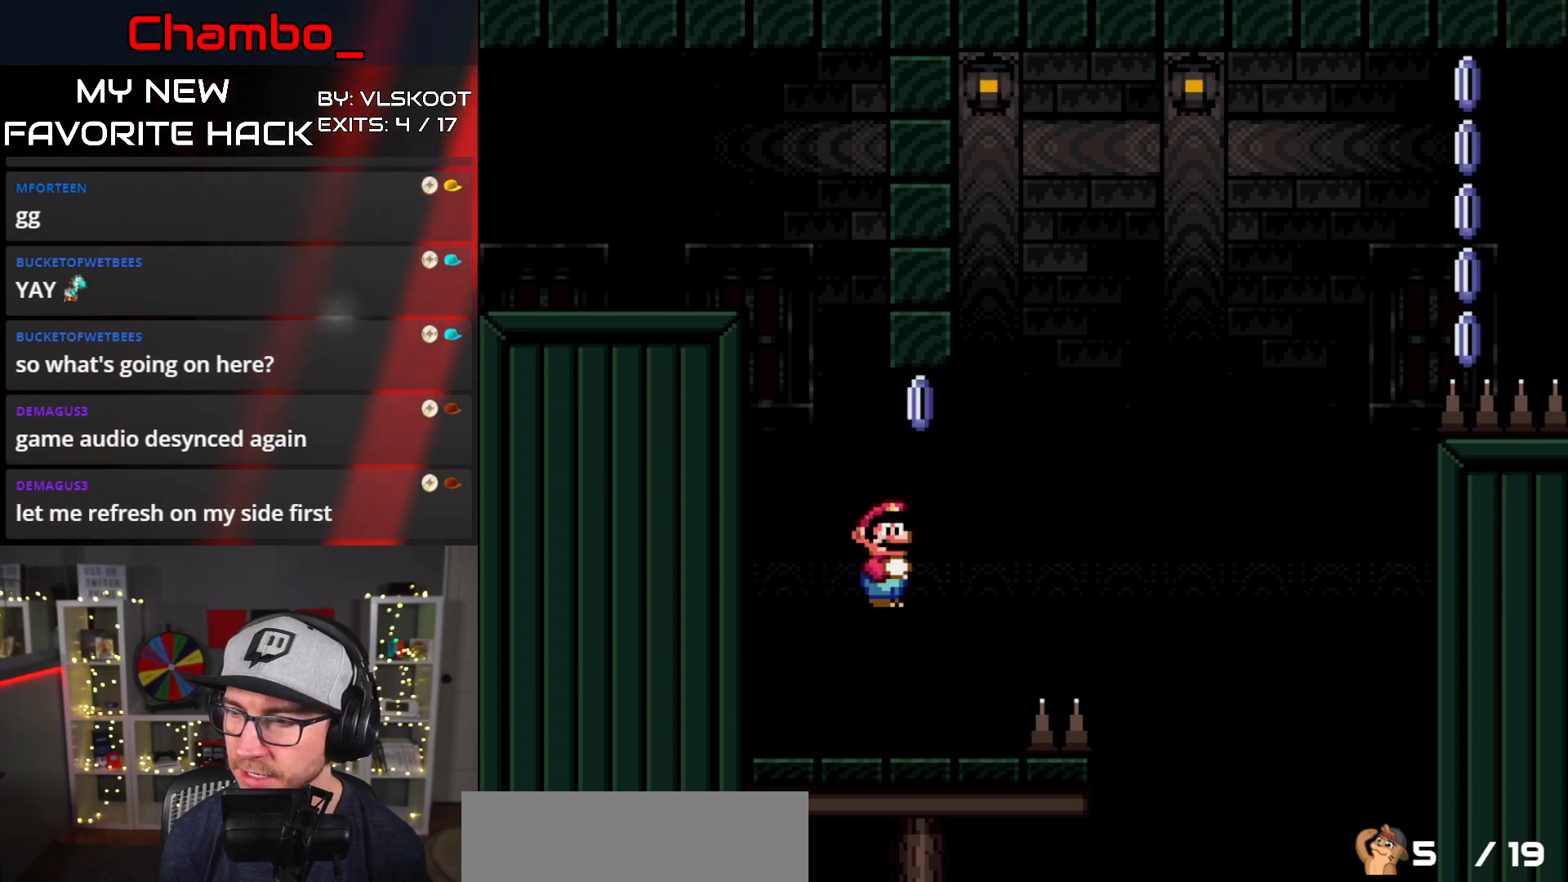
{"buttons": ["A"], "events": [[50, "DPAD_RIGHT", "up"], [500, "A", "down"]]}
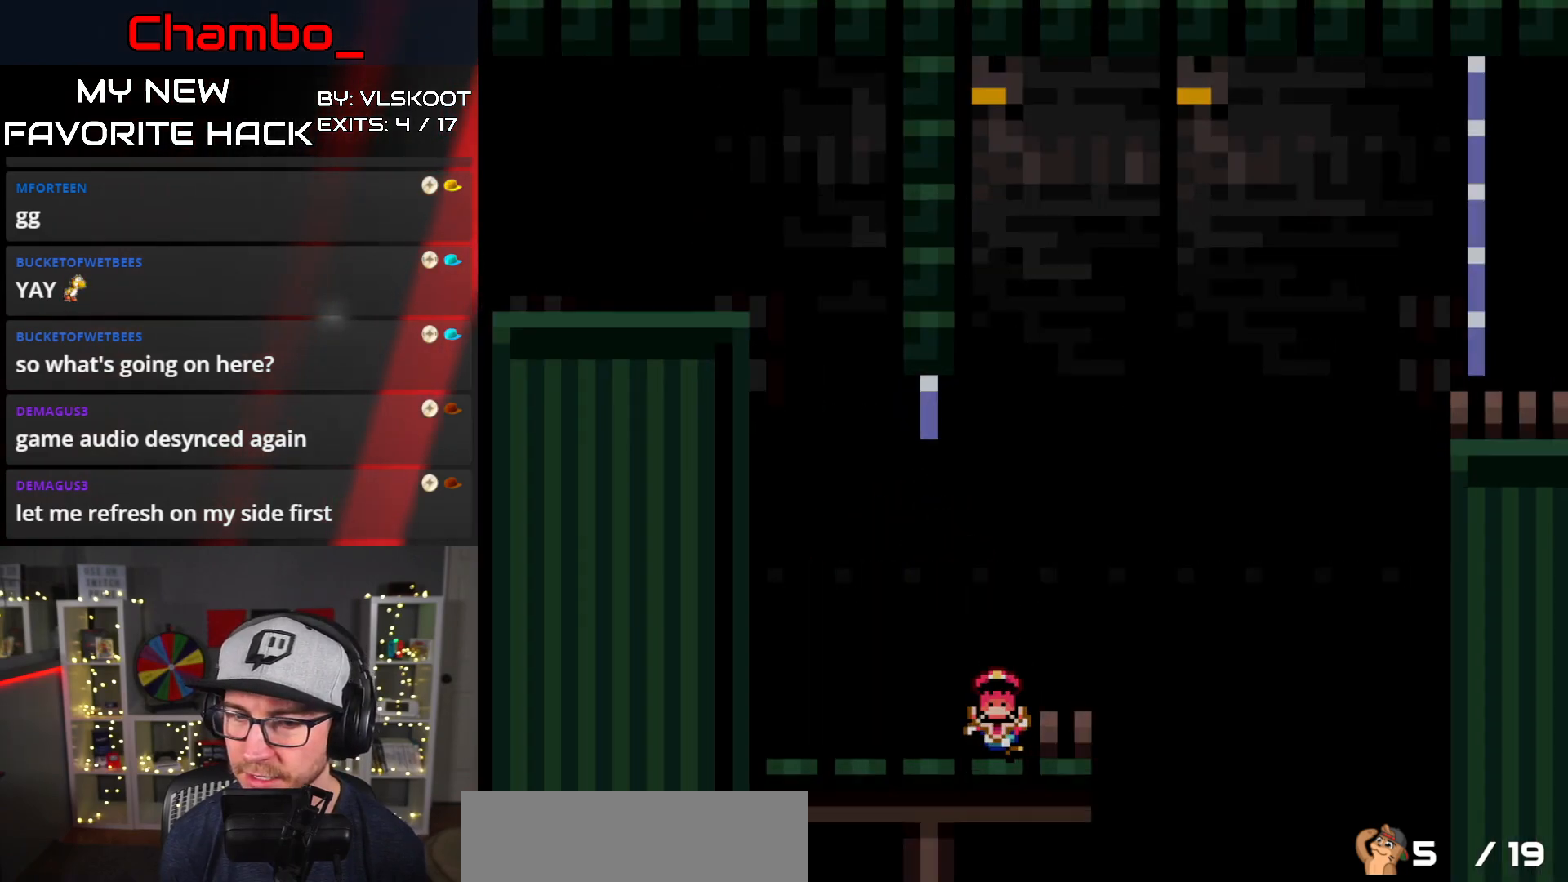
{"buttons": ["A"], "events": [[117, "A", "up"], [233, "A", "down"], [333, "A", "up"], [483, "A", "down"]]}
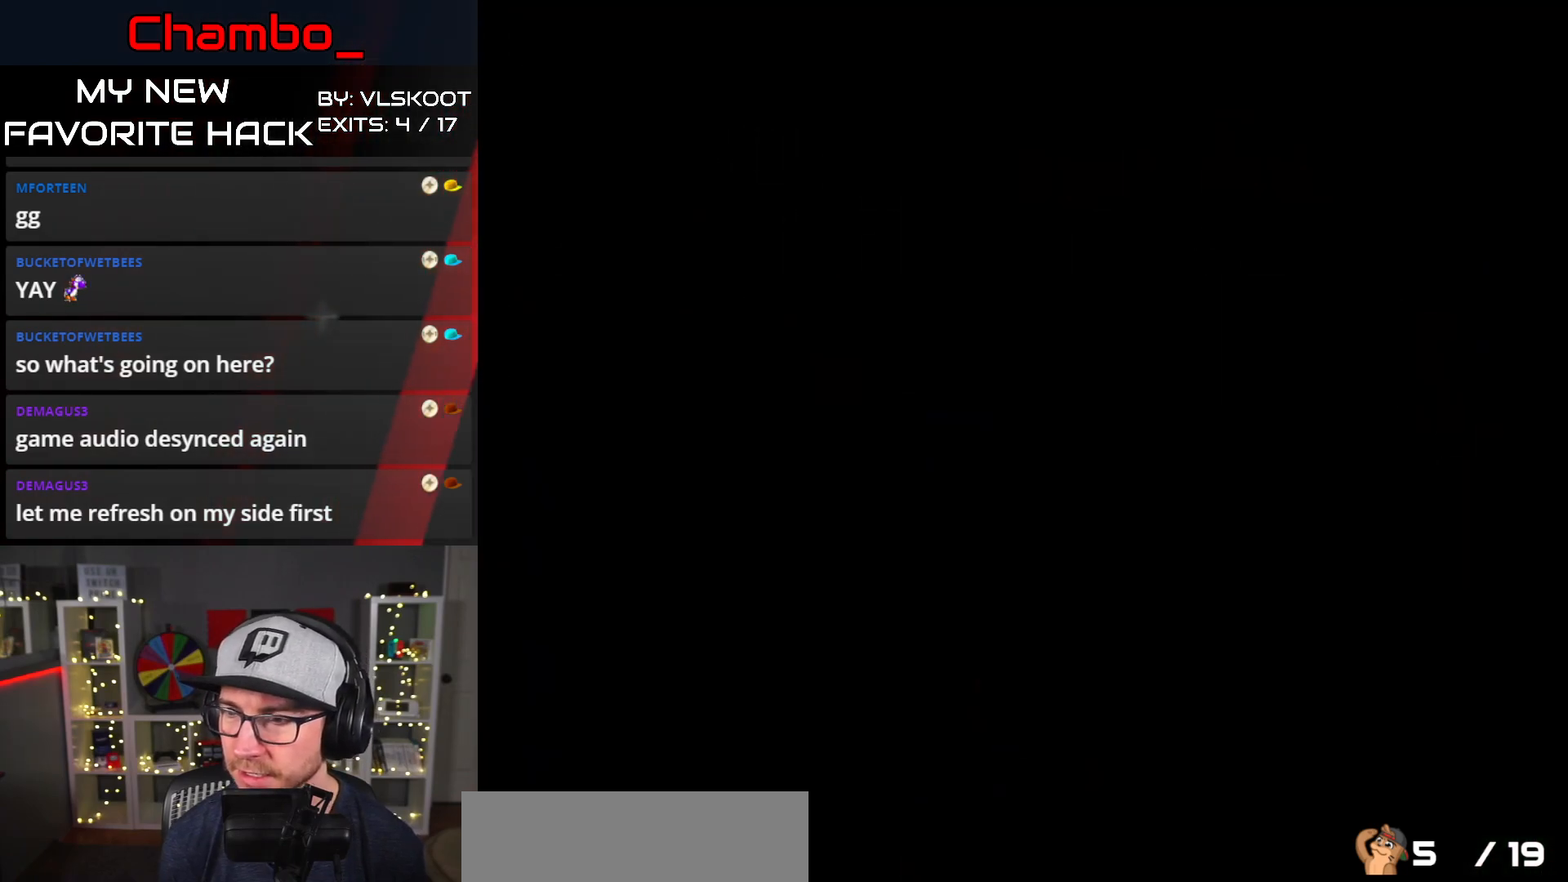
{"buttons": ["DPAD_RIGHT"], "events": [[33, "A", "up"], [83, "DPAD_RIGHT", "down"]]}
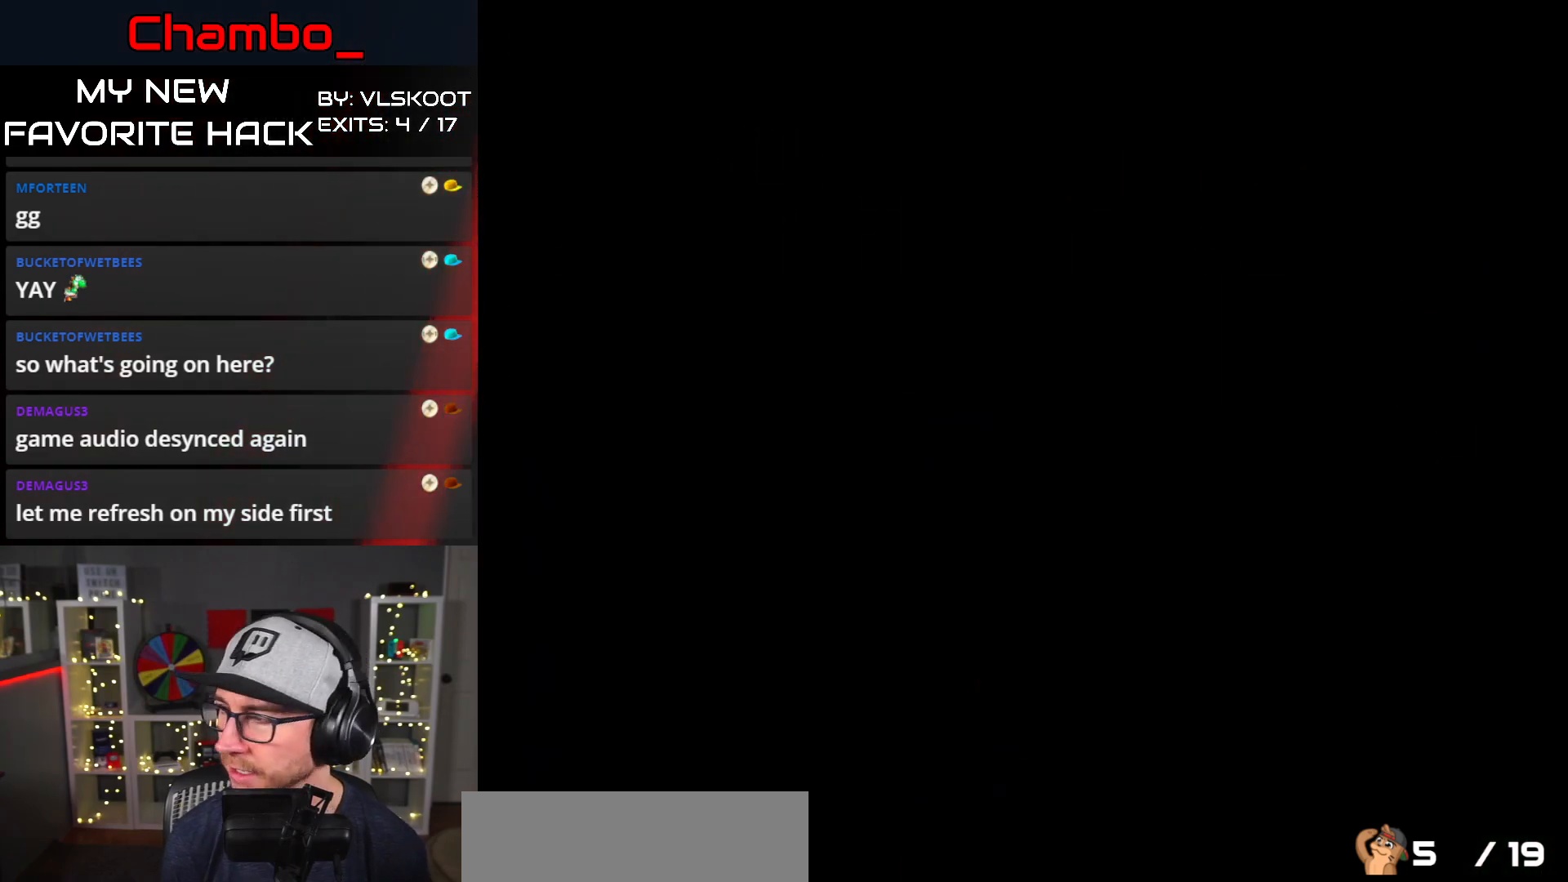
{"buttons": [], "events": [[233, "DPAD_RIGHT", "up"]]}
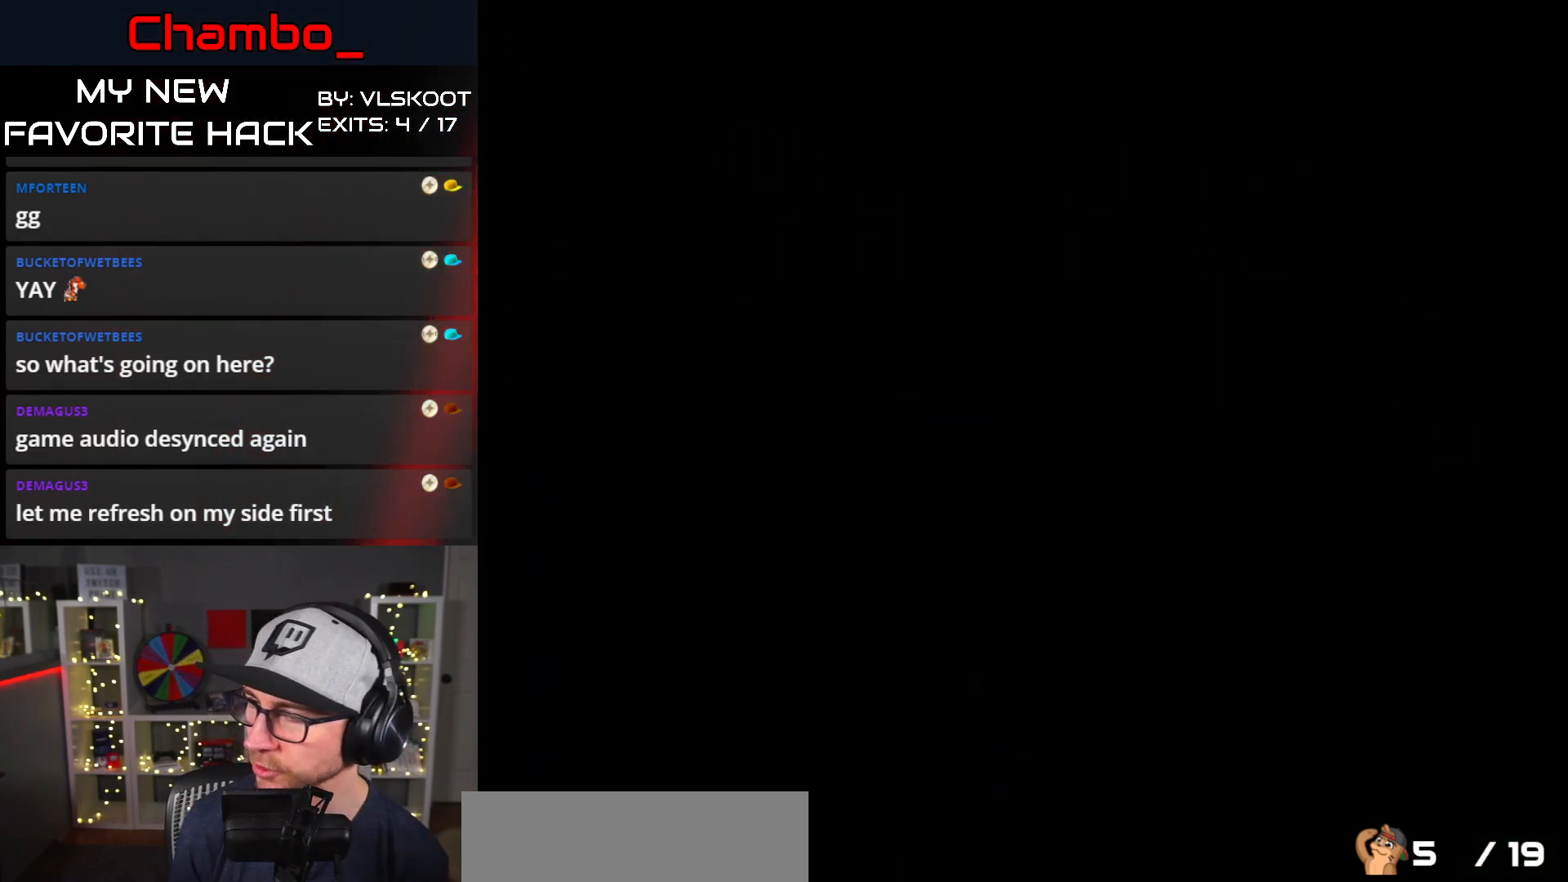
{"buttons": ["Y", "DPAD_RIGHT"], "events": [[33, "DPAD_RIGHT", "down"], [183, "Y", "down"]]}
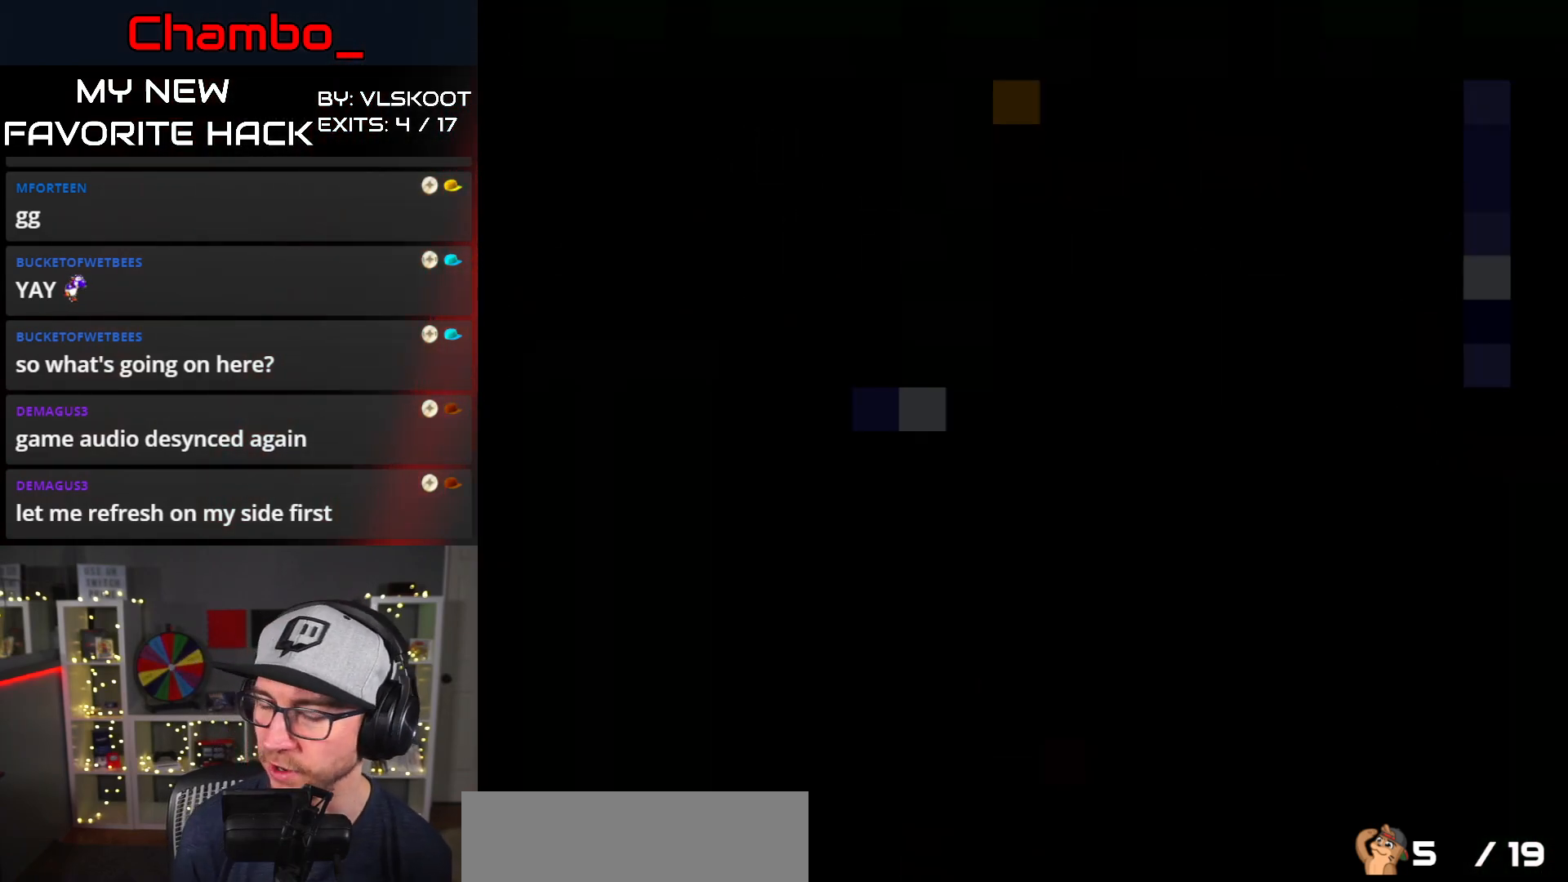
{"buttons": ["Y", "DPAD_RIGHT"], "events": []}
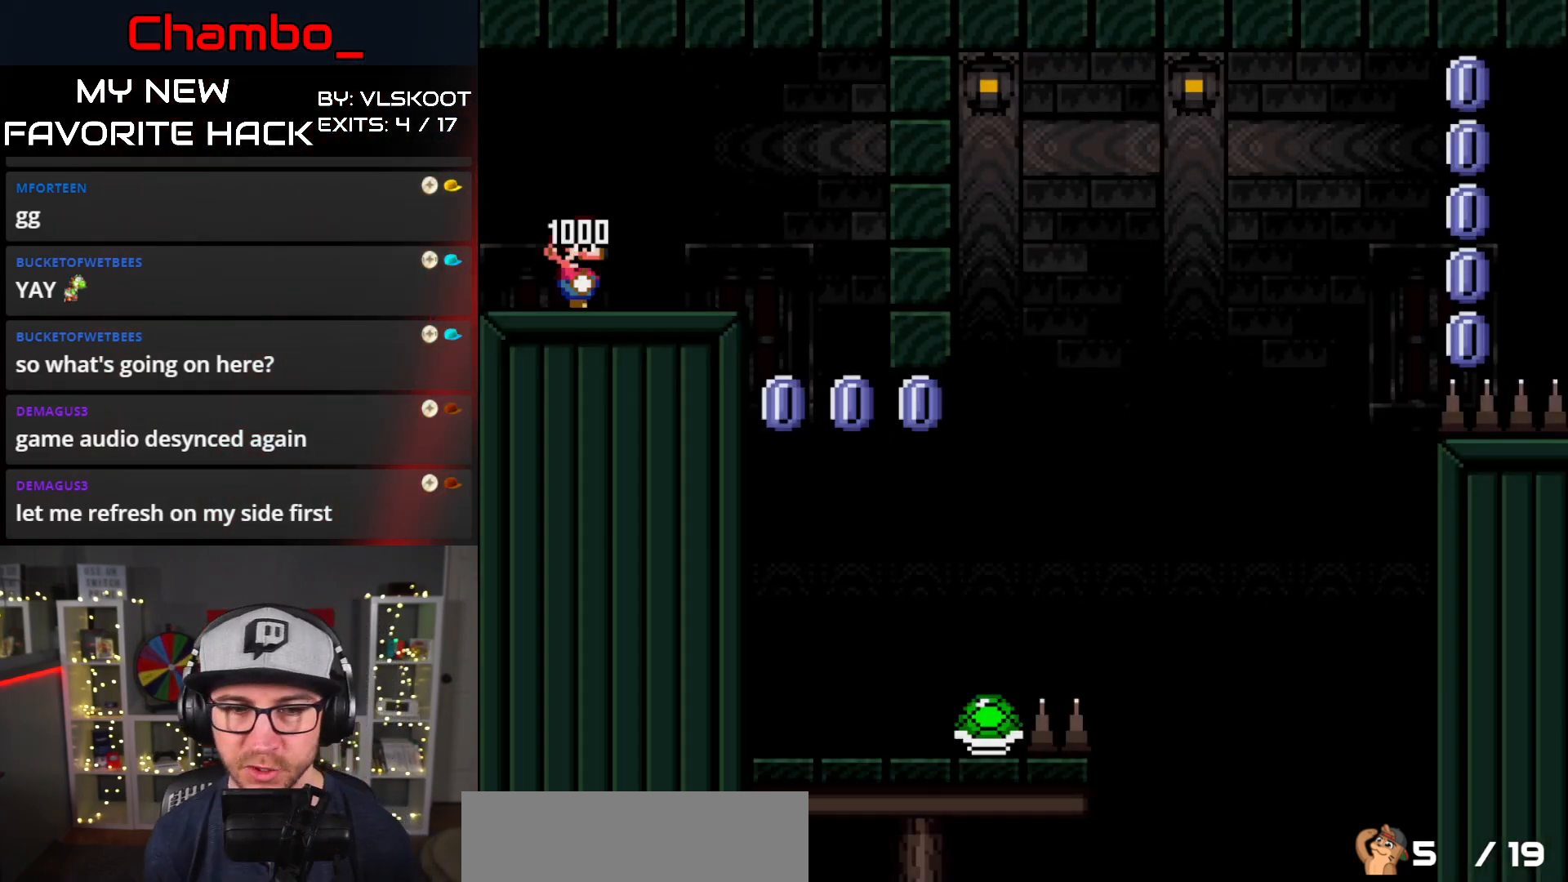
{"buttons": ["Y", "DPAD_RIGHT"], "events": []}
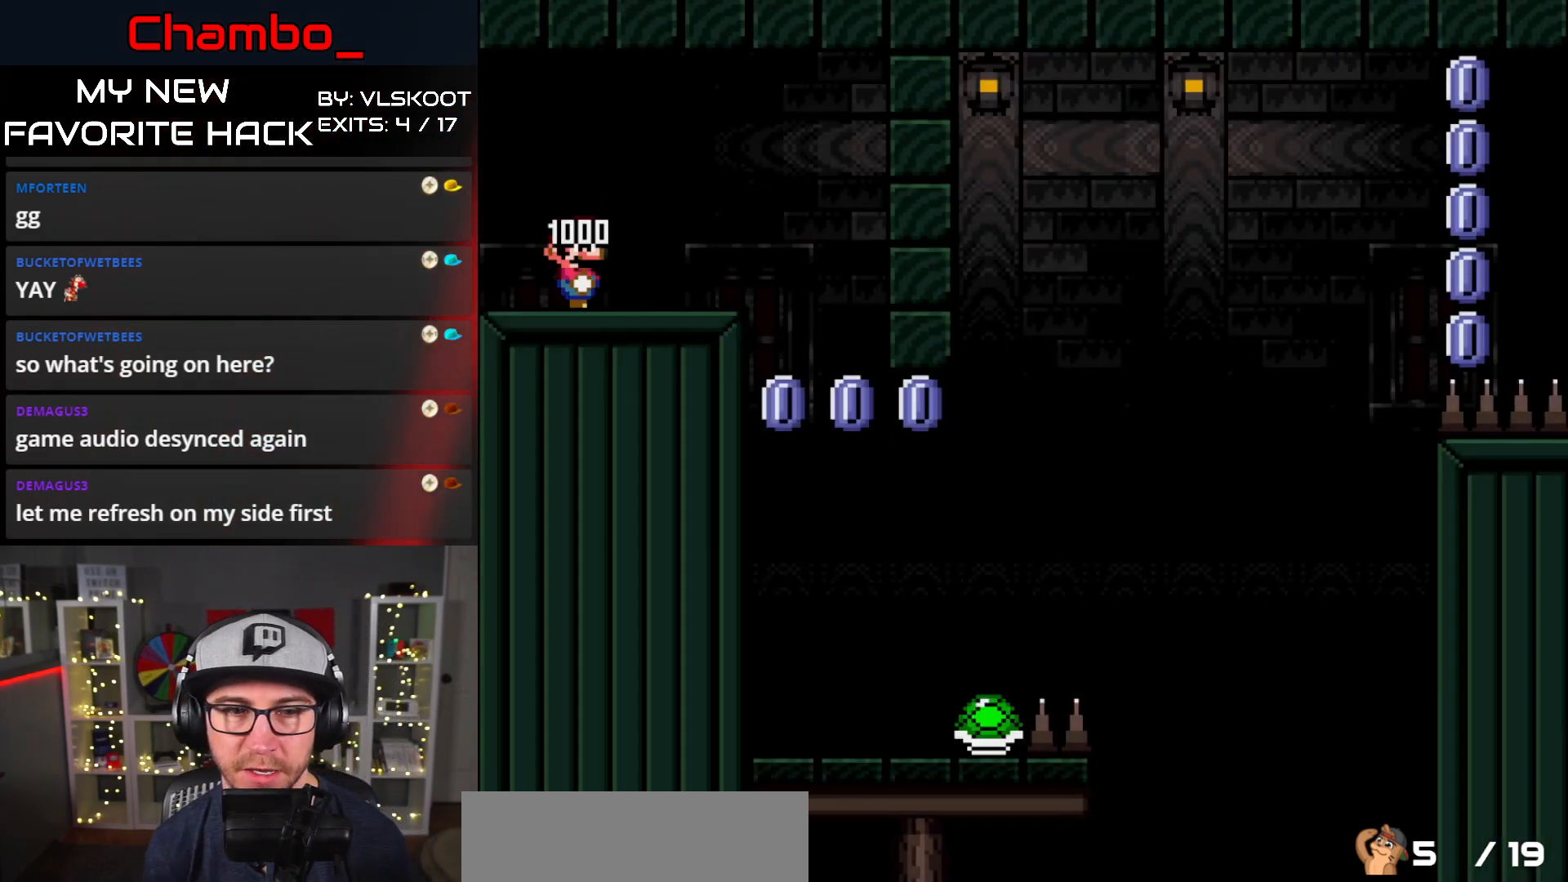
{"buttons": ["Y", "DPAD_RIGHT"], "events": []}
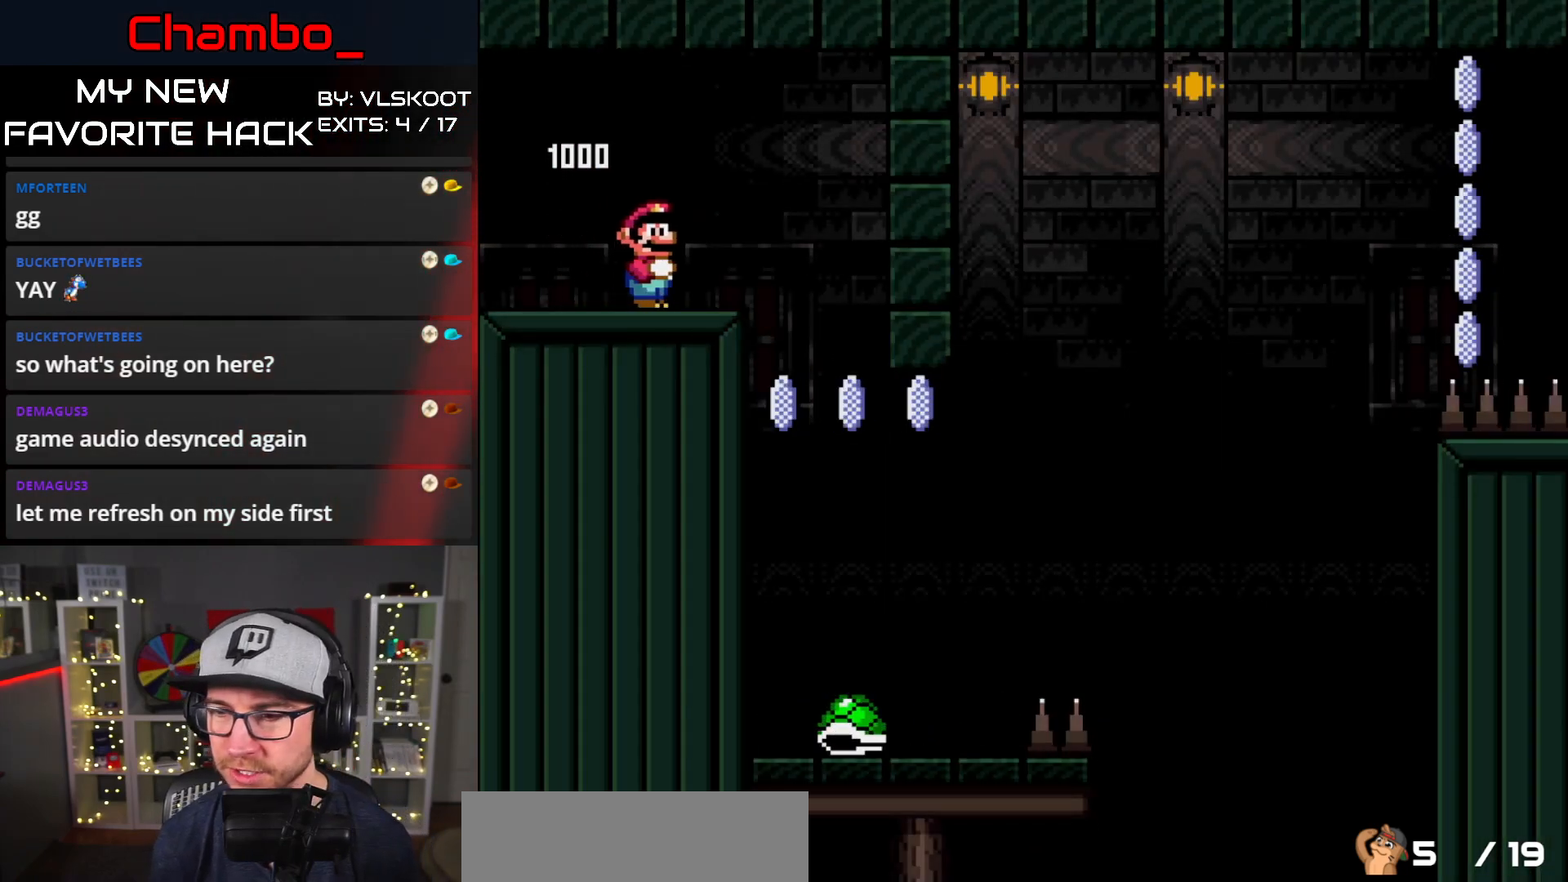
{"buttons": ["Y", "DPAD_LEFT"], "events": [[183, "DPAD_DOWN", "down"], [183, "DPAD_RIGHT", "up"], [200, "DPAD_DOWN", "up"], [200, "DPAD_LEFT", "down"]]}
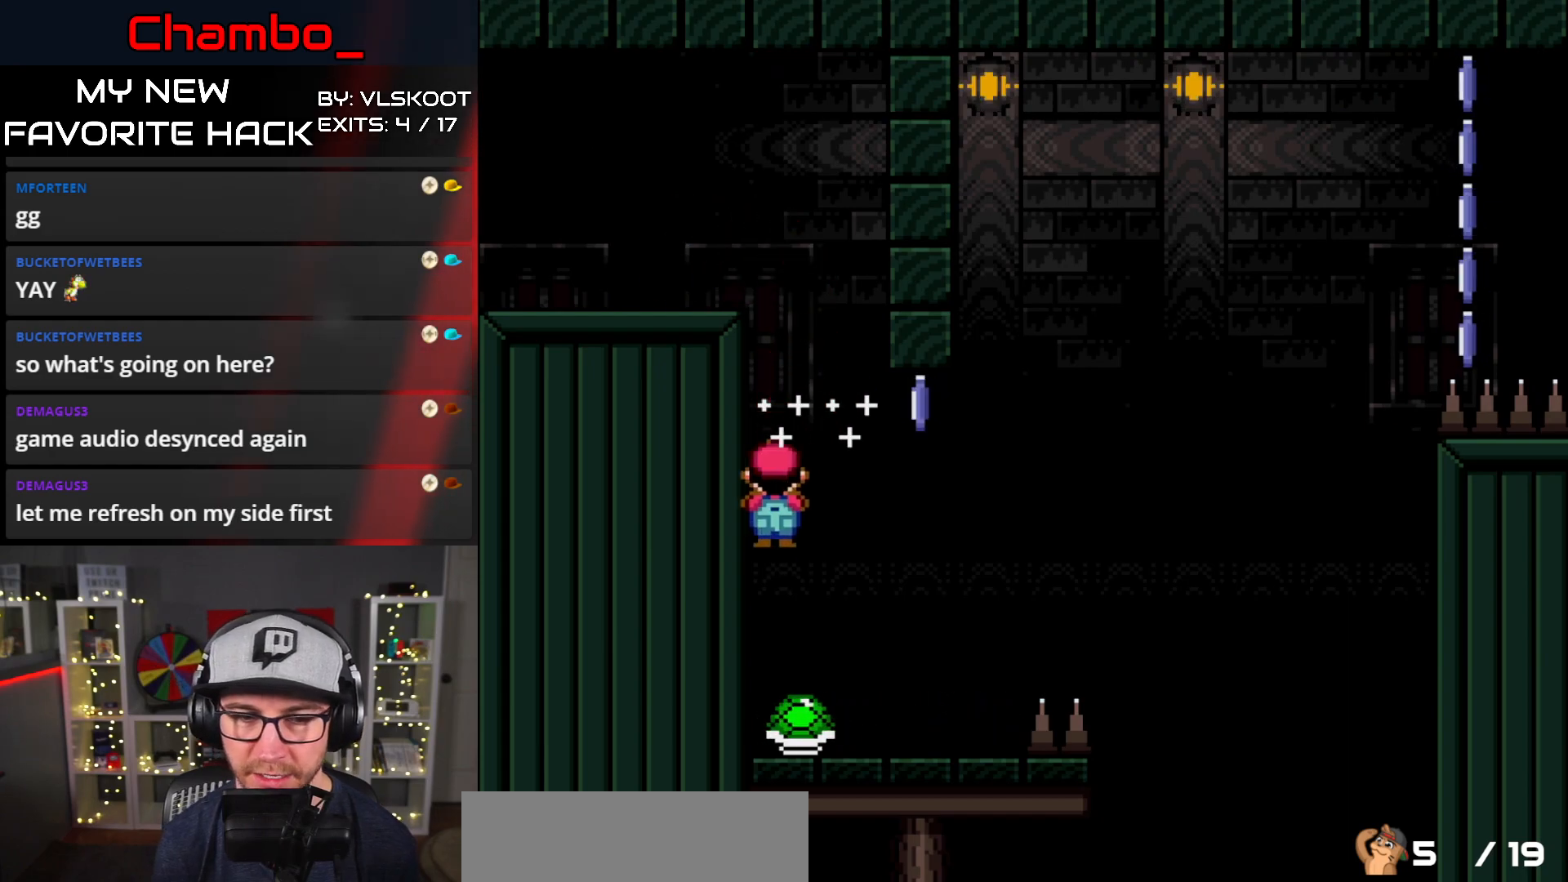
{"buttons": ["Y"], "events": [[133, "DPAD_LEFT", "up"], [333, "B", "down"], [433, "B", "up"]]}
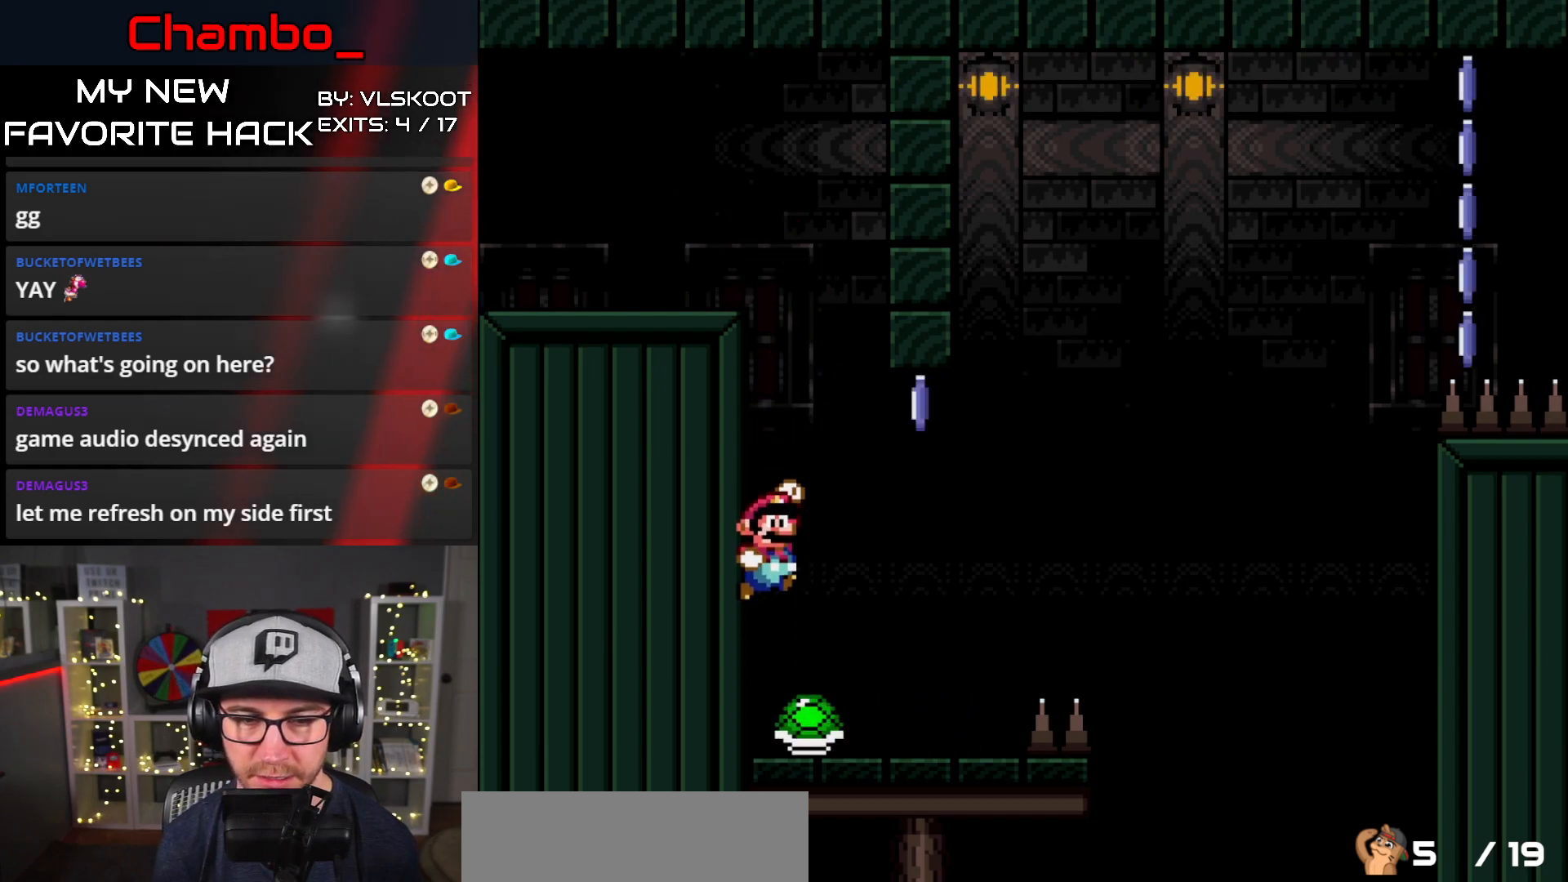
{"buttons": ["Y", "DPAD_LEFT"], "events": [[50, "DPAD_RIGHT", "down"], [67, "B", "down"], [417, "DPAD_RIGHT", "up"], [433, "B", "up"], [433, "DPAD_LEFT", "down"]]}
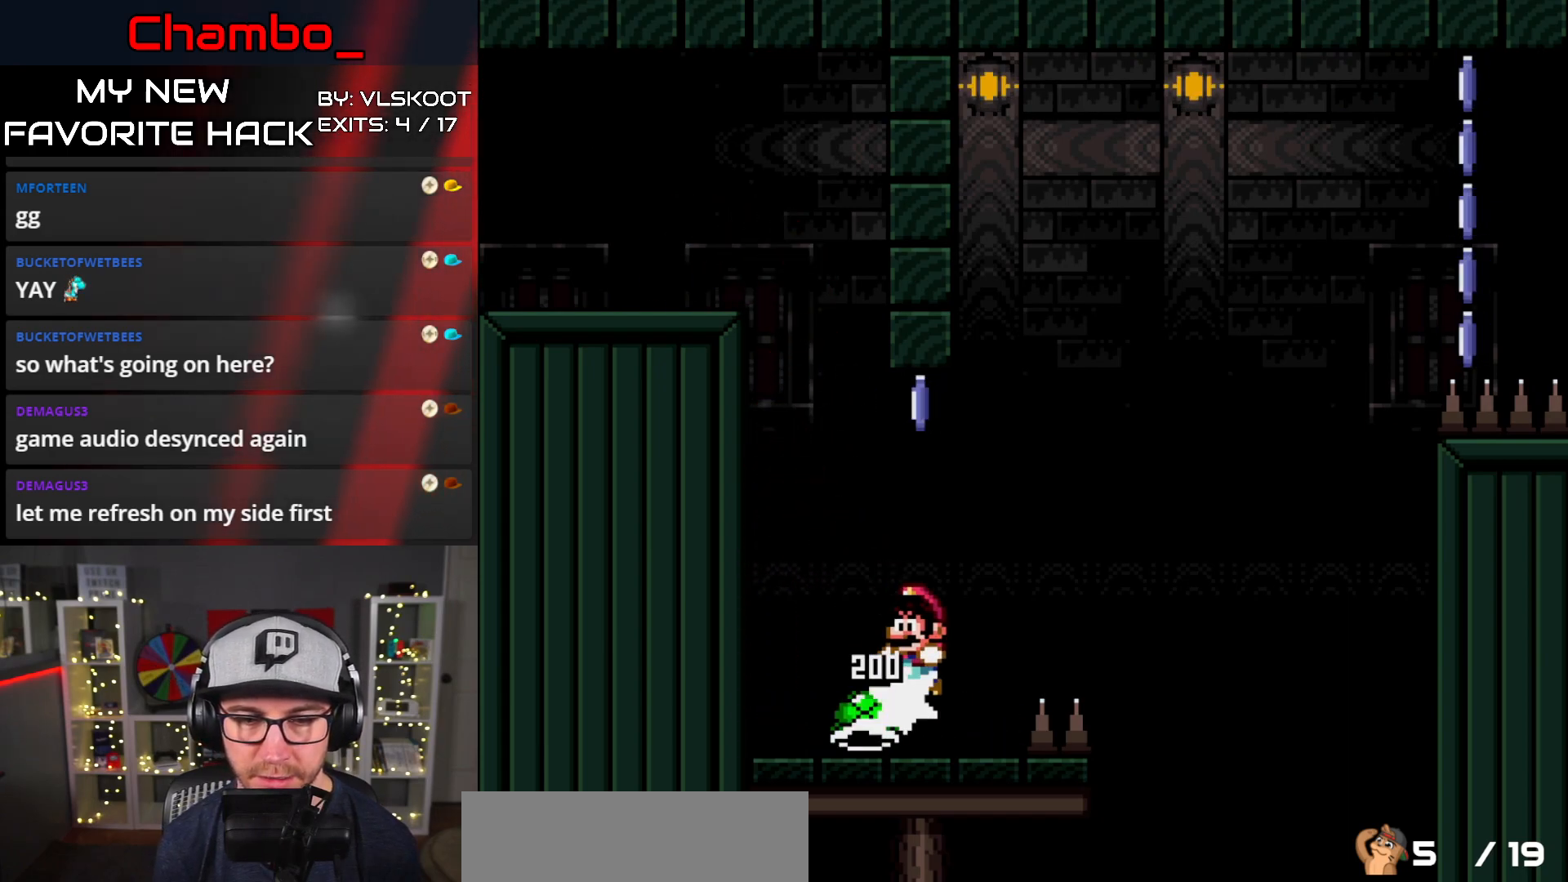
{"buttons": ["Y", "DPAD_LEFT"], "events": [[233, "DPAD_LEFT", "up"], [233, "DPAD_RIGHT", "down"], [317, "DPAD_DOWN", "down"], [317, "DPAD_RIGHT", "up"], [333, "DPAD_DOWN", "up"], [333, "DPAD_LEFT", "down"]]}
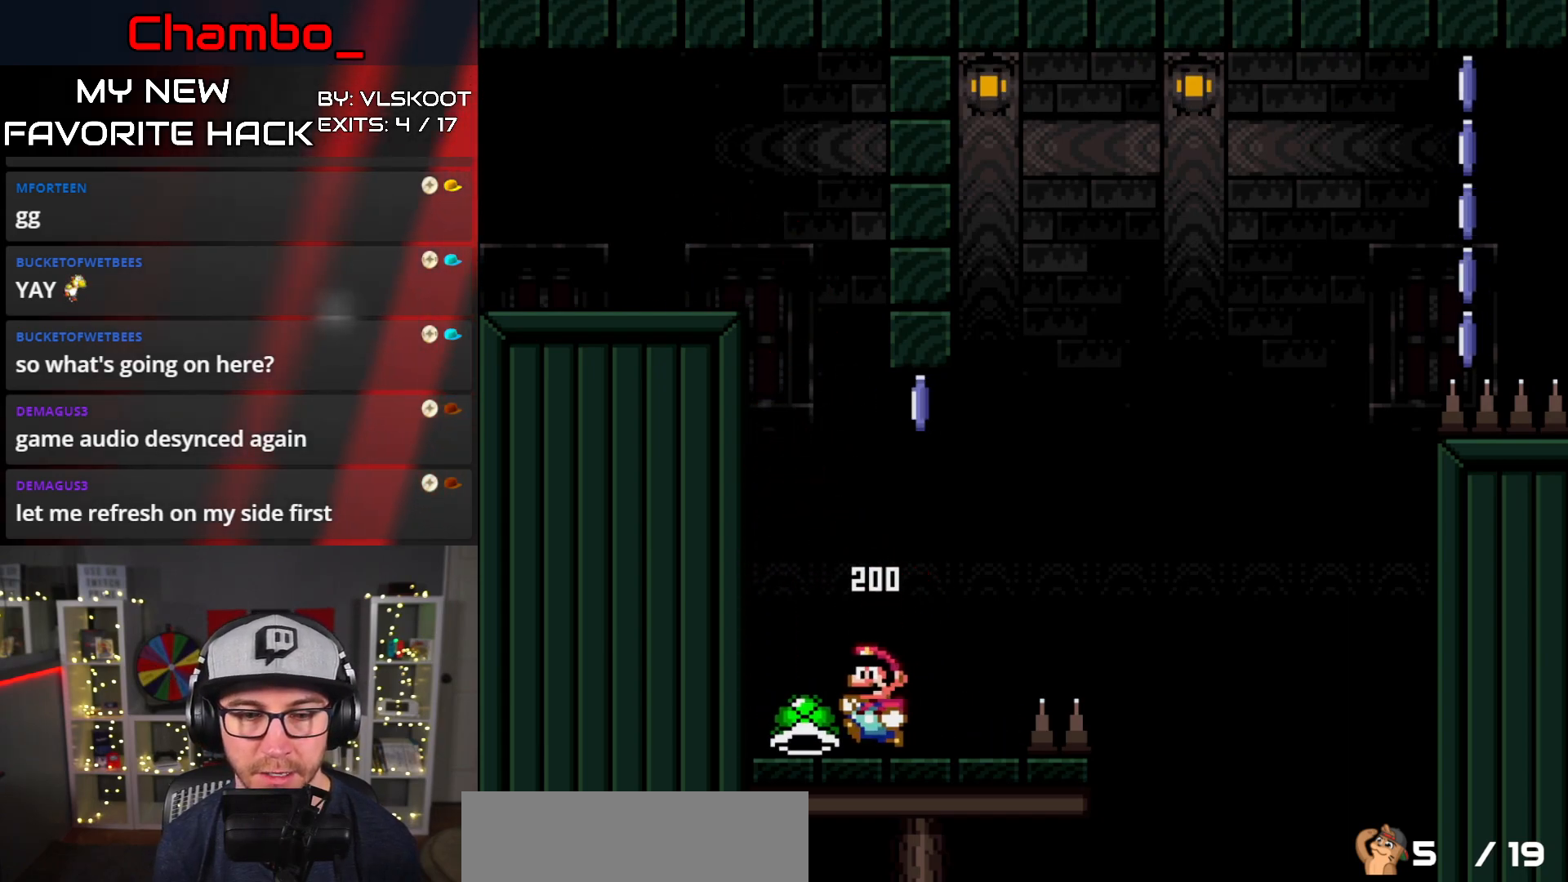
{"buttons": ["Y", "DPAD_RIGHT"], "events": [[100, "DPAD_LEFT", "up"], [133, "DPAD_RIGHT", "down"]]}
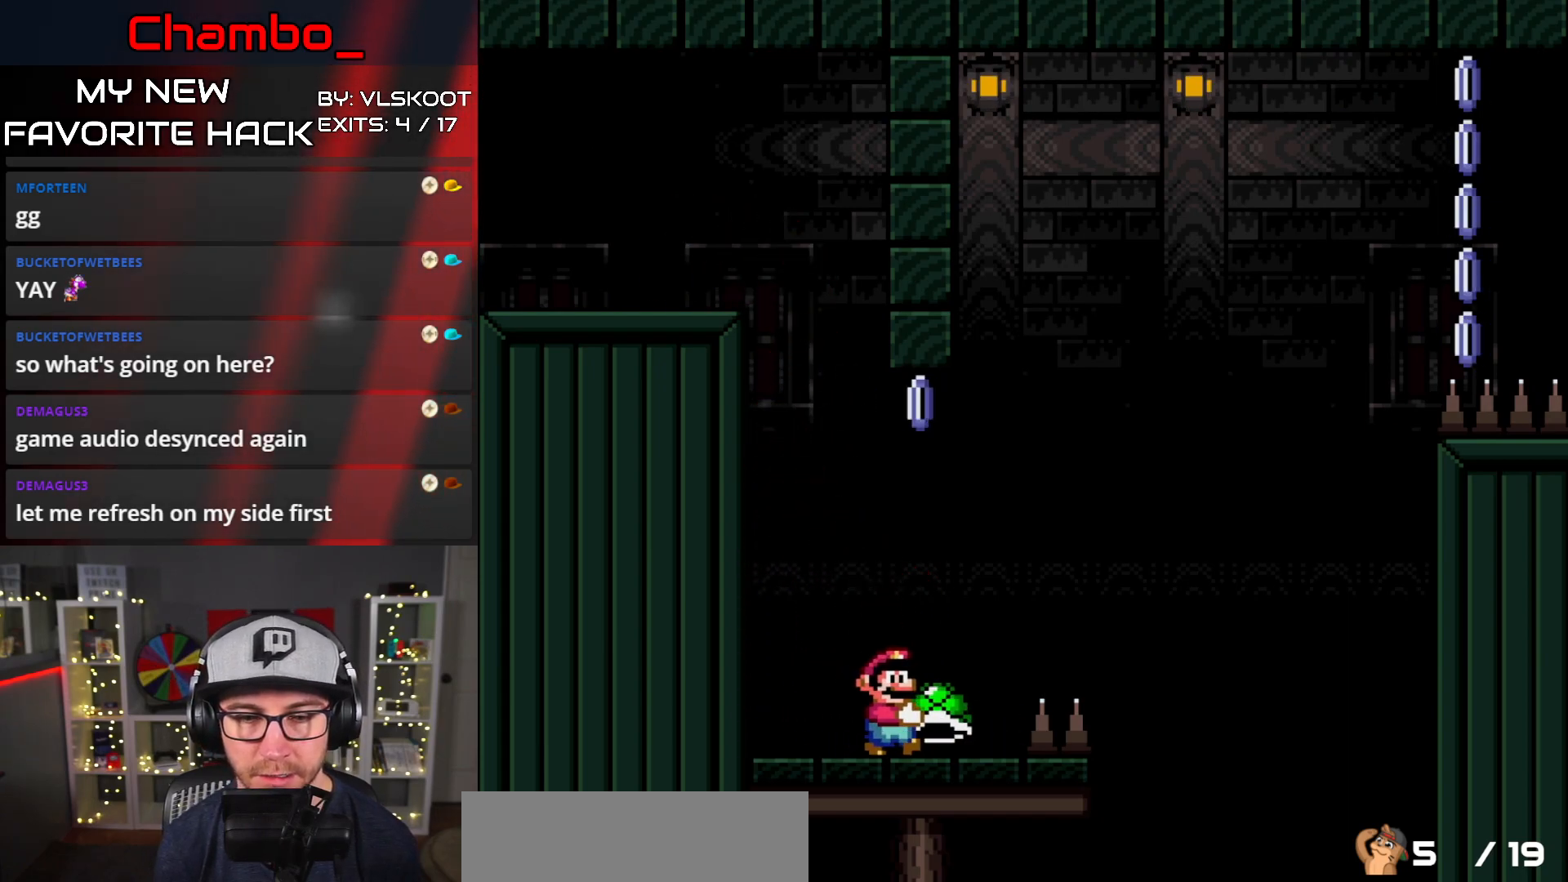
{"buttons": ["DPAD_RIGHT"], "events": [[117, "B", "down"], [500, "B", "up"], [500, "Y", "up"]]}
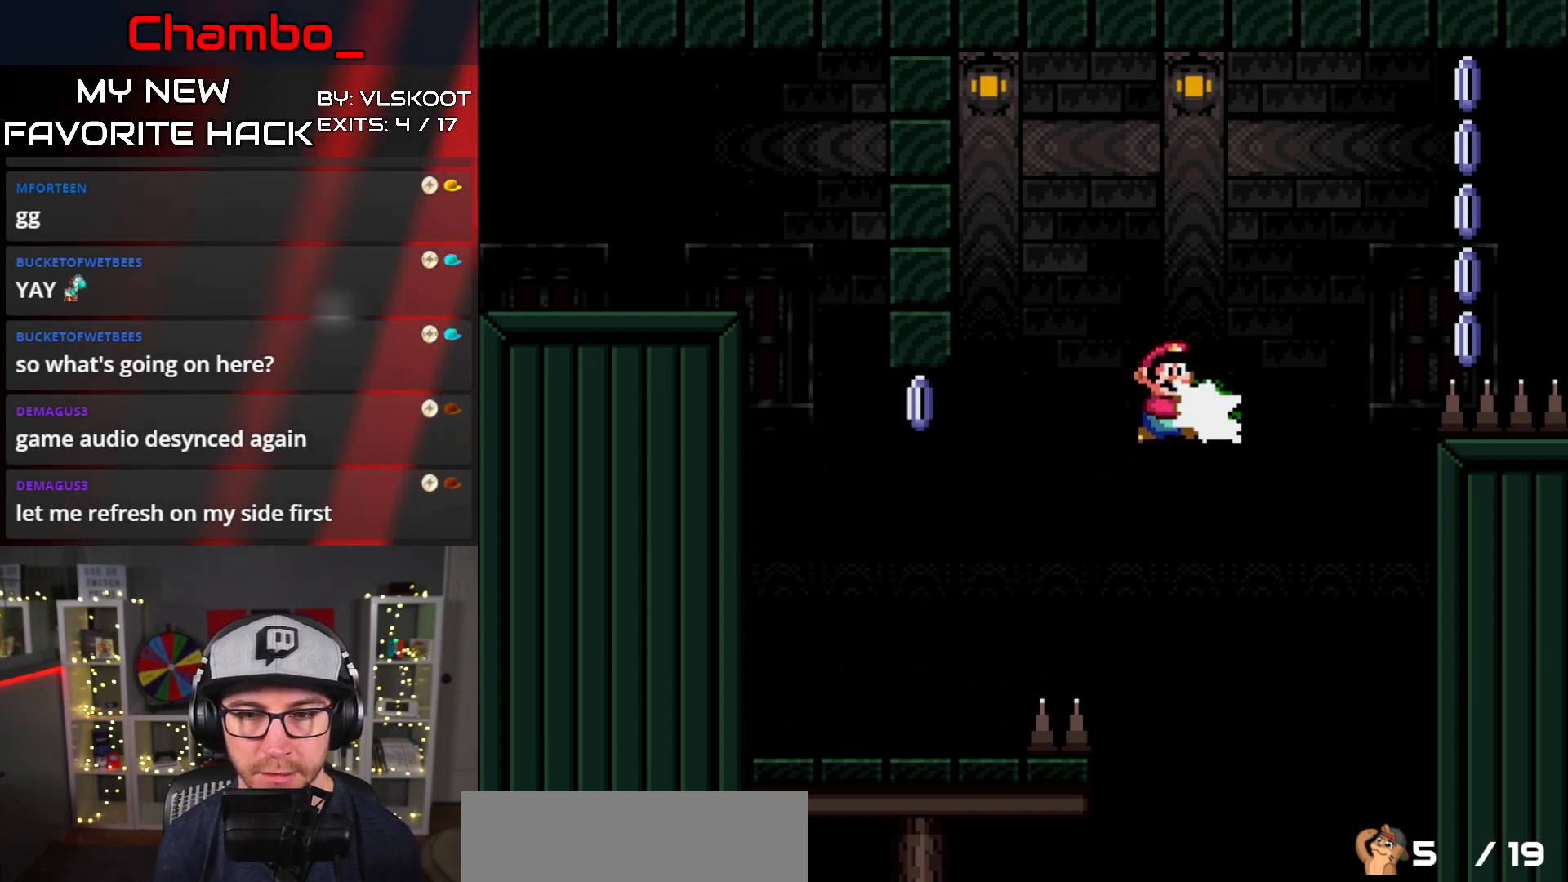
{"buttons": ["B", "Y", "DPAD_RIGHT"], "events": [[67, "B", "down"], [67, "Y", "down"], [133, "DPAD_RIGHT", "up"], [150, "DPAD_LEFT", "down"], [233, "DPAD_LEFT", "up"], [233, "DPAD_RIGHT", "down"]]}
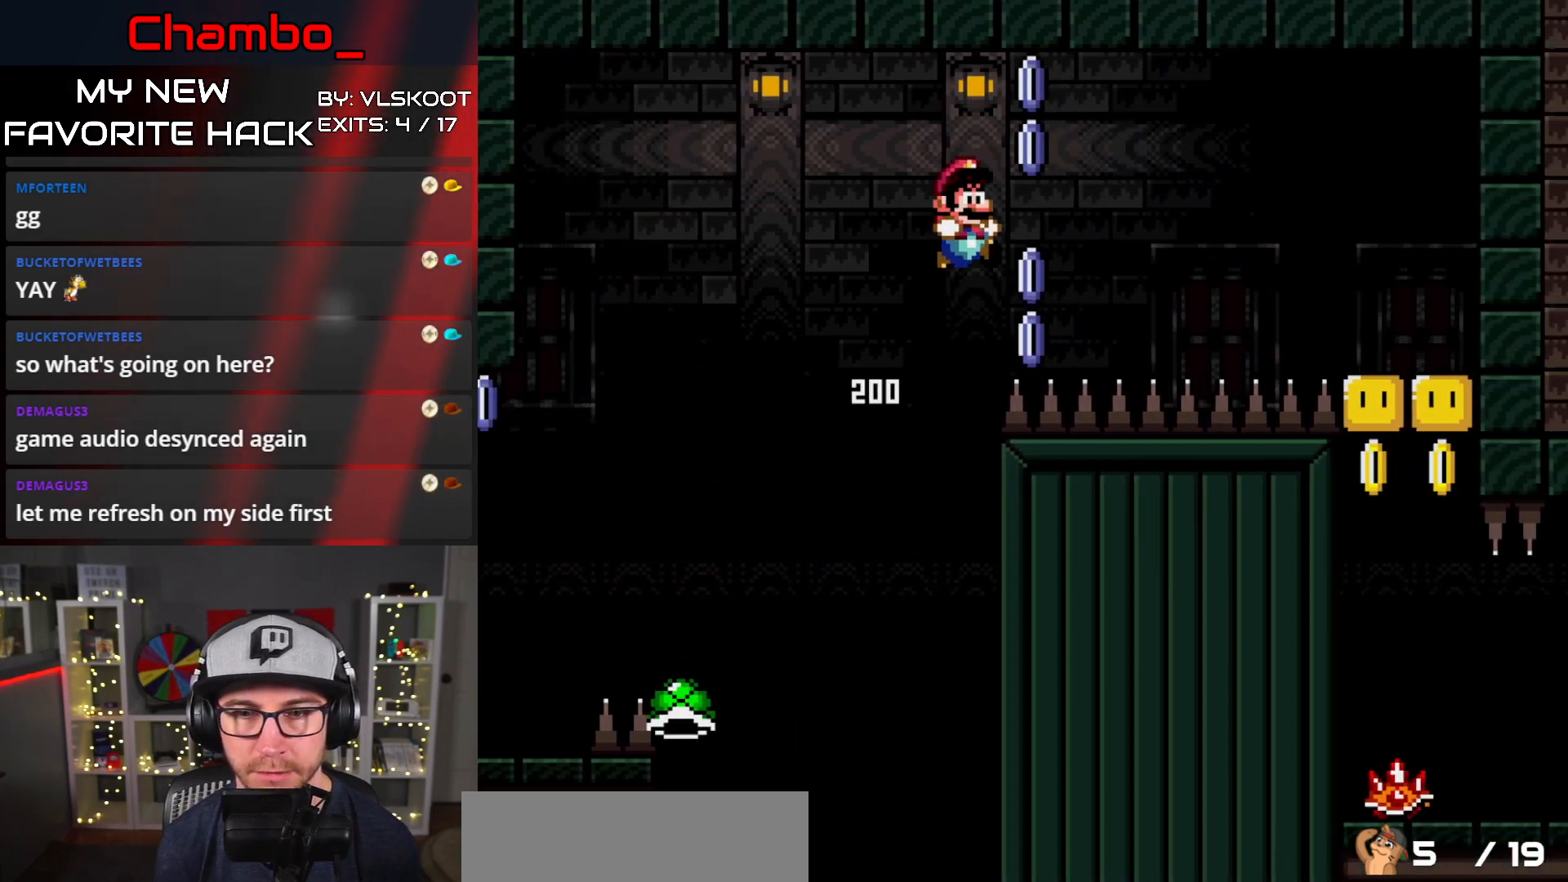
{"buttons": ["B", "Y", "DPAD_RIGHT"], "events": []}
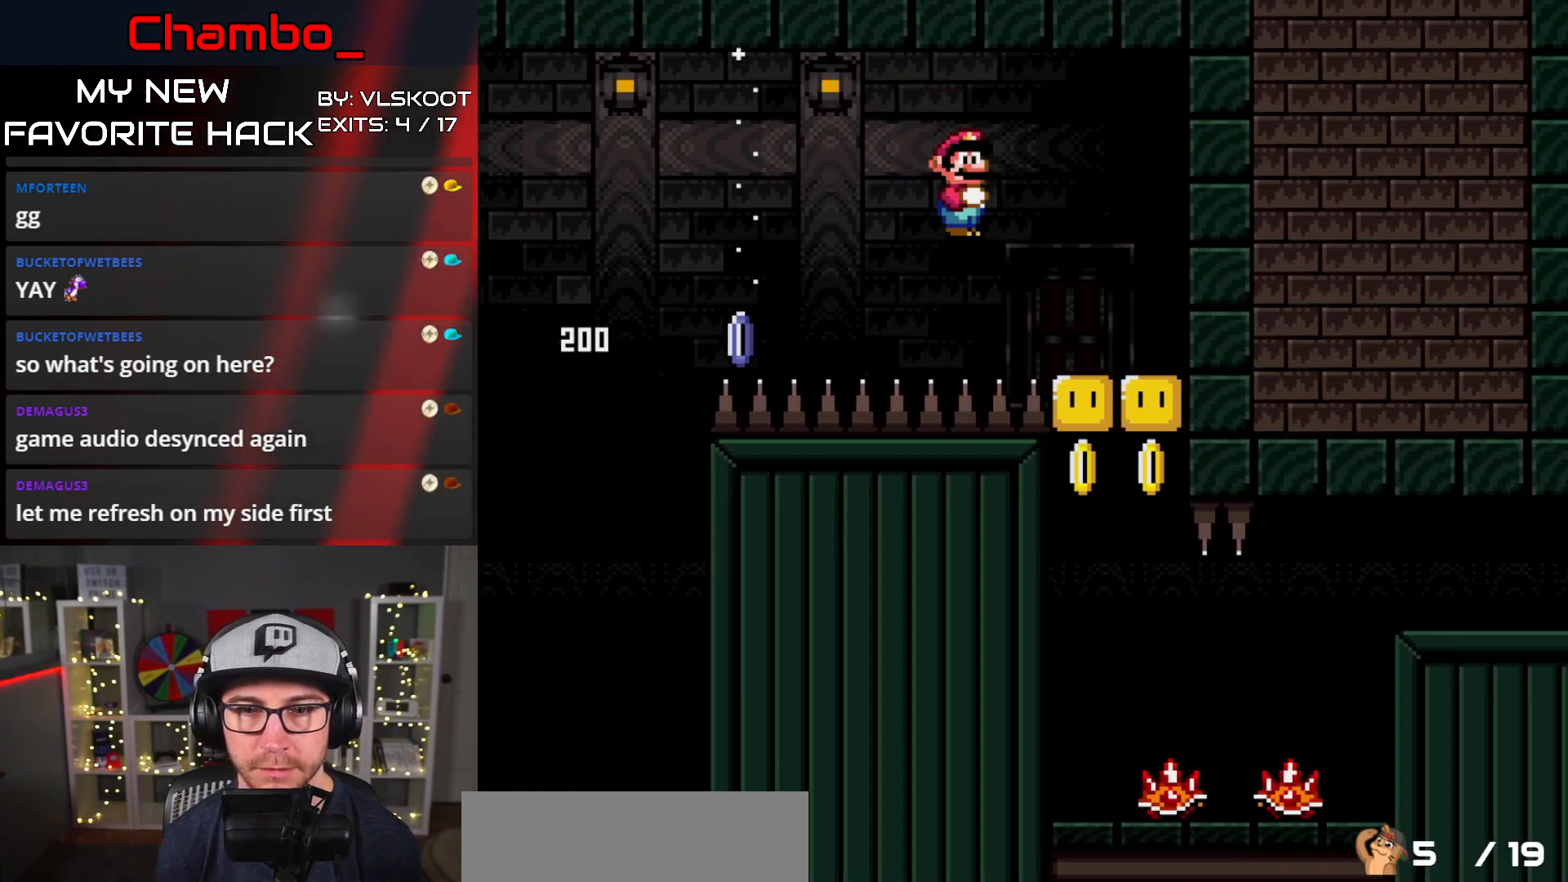
{"buttons": ["B", "Y", "DPAD_RIGHT"], "events": [[250, "DPAD_DOWN", "down"], [250, "DPAD_RIGHT", "up"], [267, "DPAD_DOWN", "up"], [267, "DPAD_LEFT", "down"], [350, "B", "up"], [450, "B", "down"], [450, "DPAD_DOWN", "down"], [450, "DPAD_LEFT", "up"], [467, "DPAD_DOWN", "up"], [467, "DPAD_RIGHT", "down"]]}
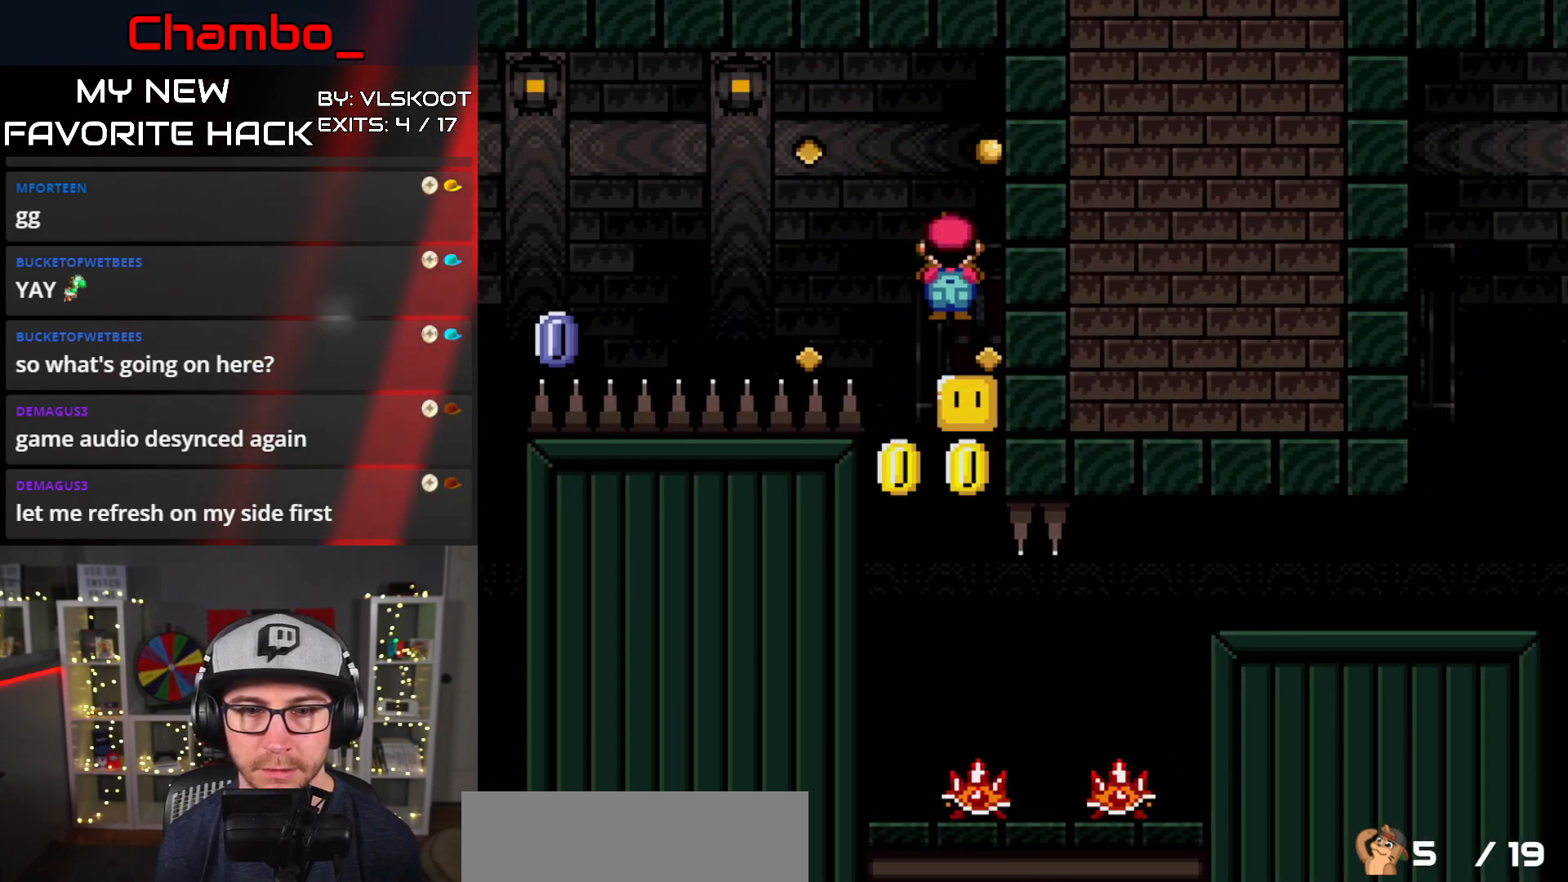
{"buttons": ["Y", "DPAD_LEFT"], "events": [[50, "DPAD_LEFT", "down"], [50, "DPAD_RIGHT", "up"], [183, "DPAD_LEFT", "up"], [183, "DPAD_RIGHT", "down"], [483, "B", "up"], [483, "DPAD_DOWN", "down"], [483, "DPAD_RIGHT", "up"], [500, "DPAD_DOWN", "up"], [500, "DPAD_LEFT", "down"]]}
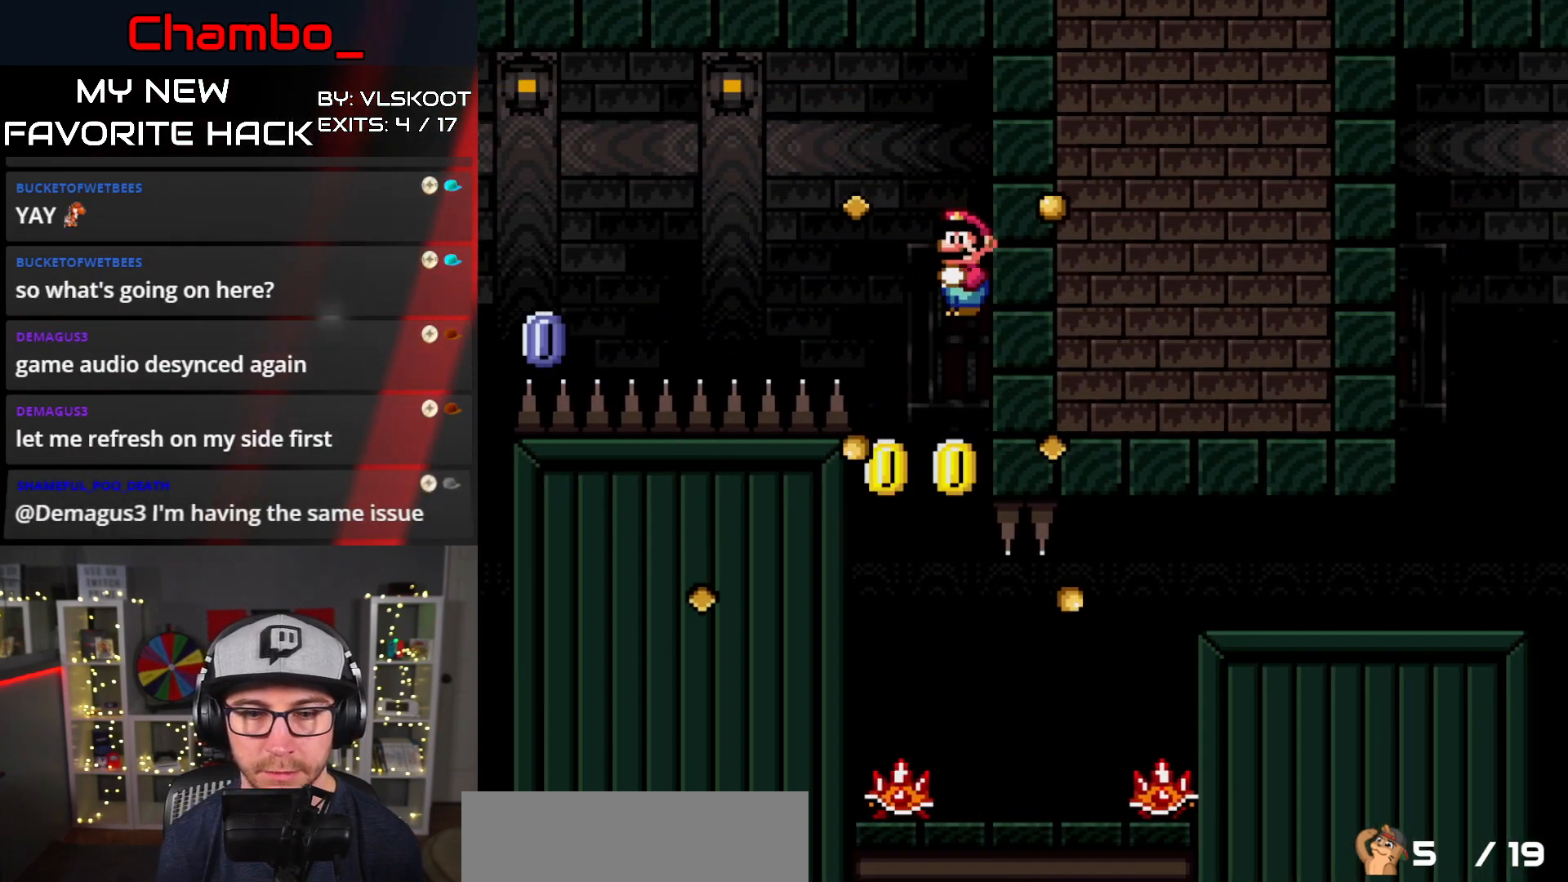
{"buttons": ["Y", "DPAD_RIGHT"], "events": [[150, "DPAD_LEFT", "up"], [150, "DPAD_UP", "down"], [183, "DPAD_RIGHT", "down"], [183, "DPAD_UP", "up"], [350, "DPAD_RIGHT", "up"], [383, "DPAD_LEFT", "down"], [433, "DPAD_LEFT", "up"], [467, "DPAD_RIGHT", "down"]]}
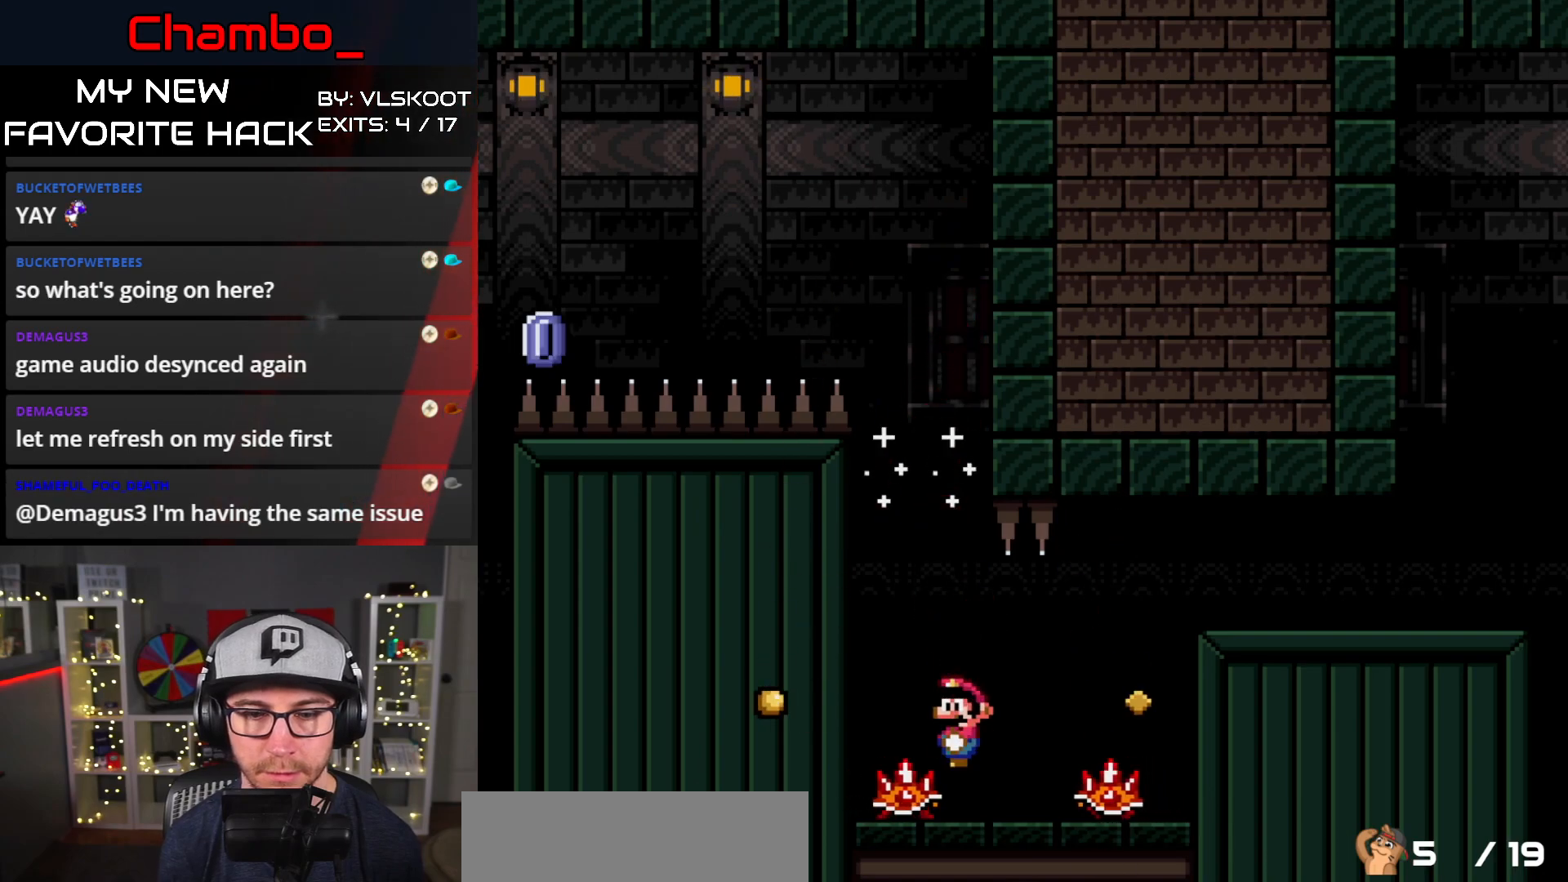
{"buttons": [], "events": [[17, "B", "down"], [83, "DPAD_RIGHT", "up"], [100, "DPAD_LEFT", "down"], [150, "B", "up"], [267, "DPAD_LEFT", "up"], [500, "Y", "up"]]}